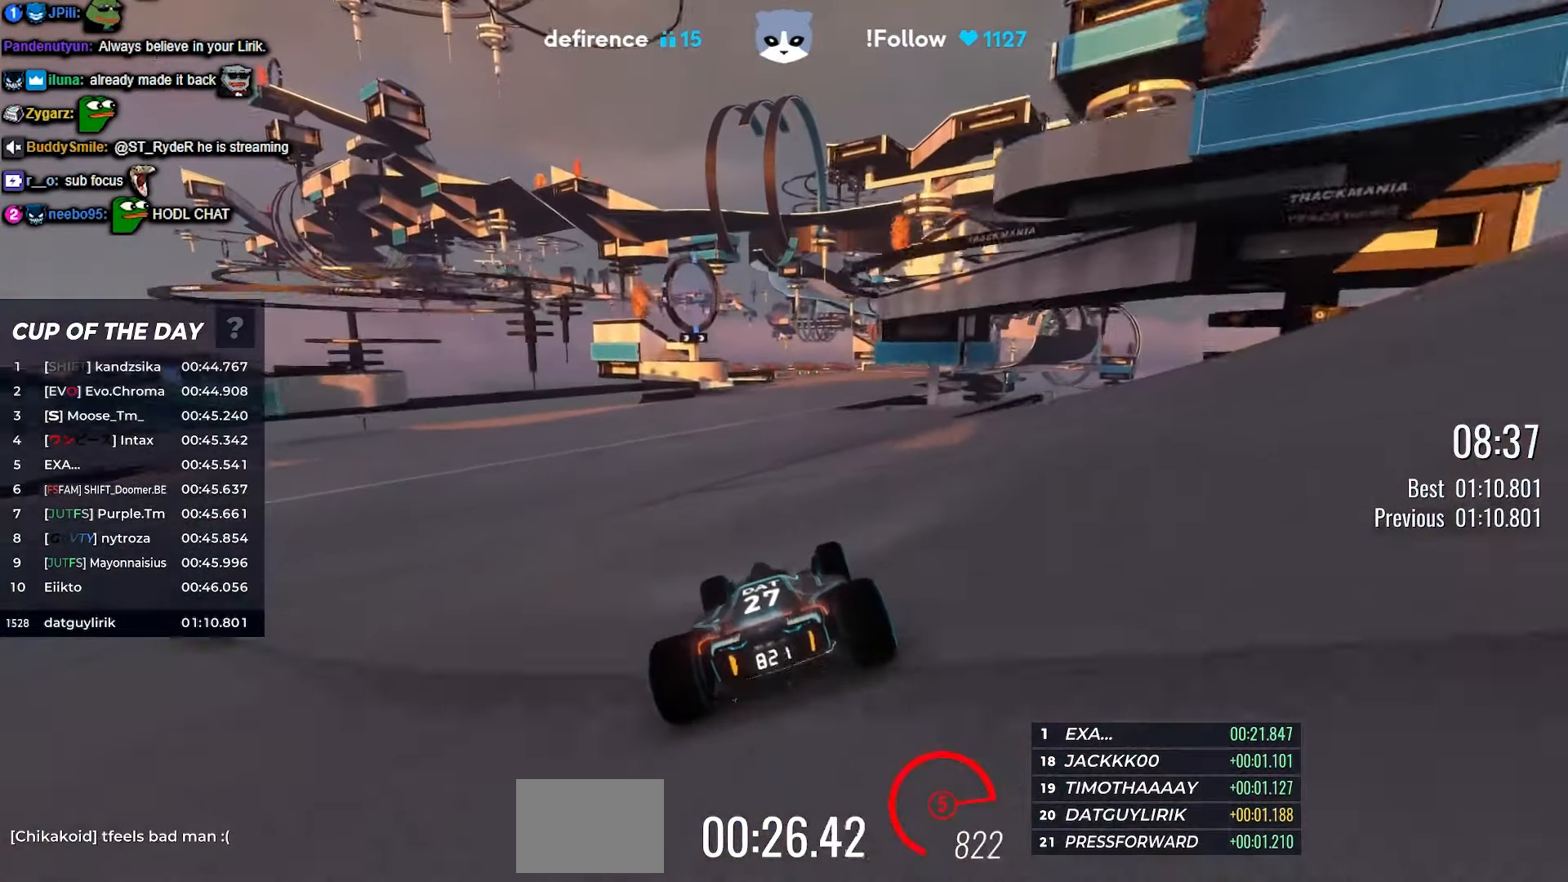
Gameplay with keyboard; each line is a JSON object with the keys held at the frame after it. "events" lists presses ("down") and releases ("up") of "down", "left", "right" and "up" between this image and that frame as [ms after this image, input, new state], when the widget could be followed in between. No other keys are recorded. Mouse input is not recorded.
{"keys": ["right", "up"], "events": [[150, "right", "down"]]}
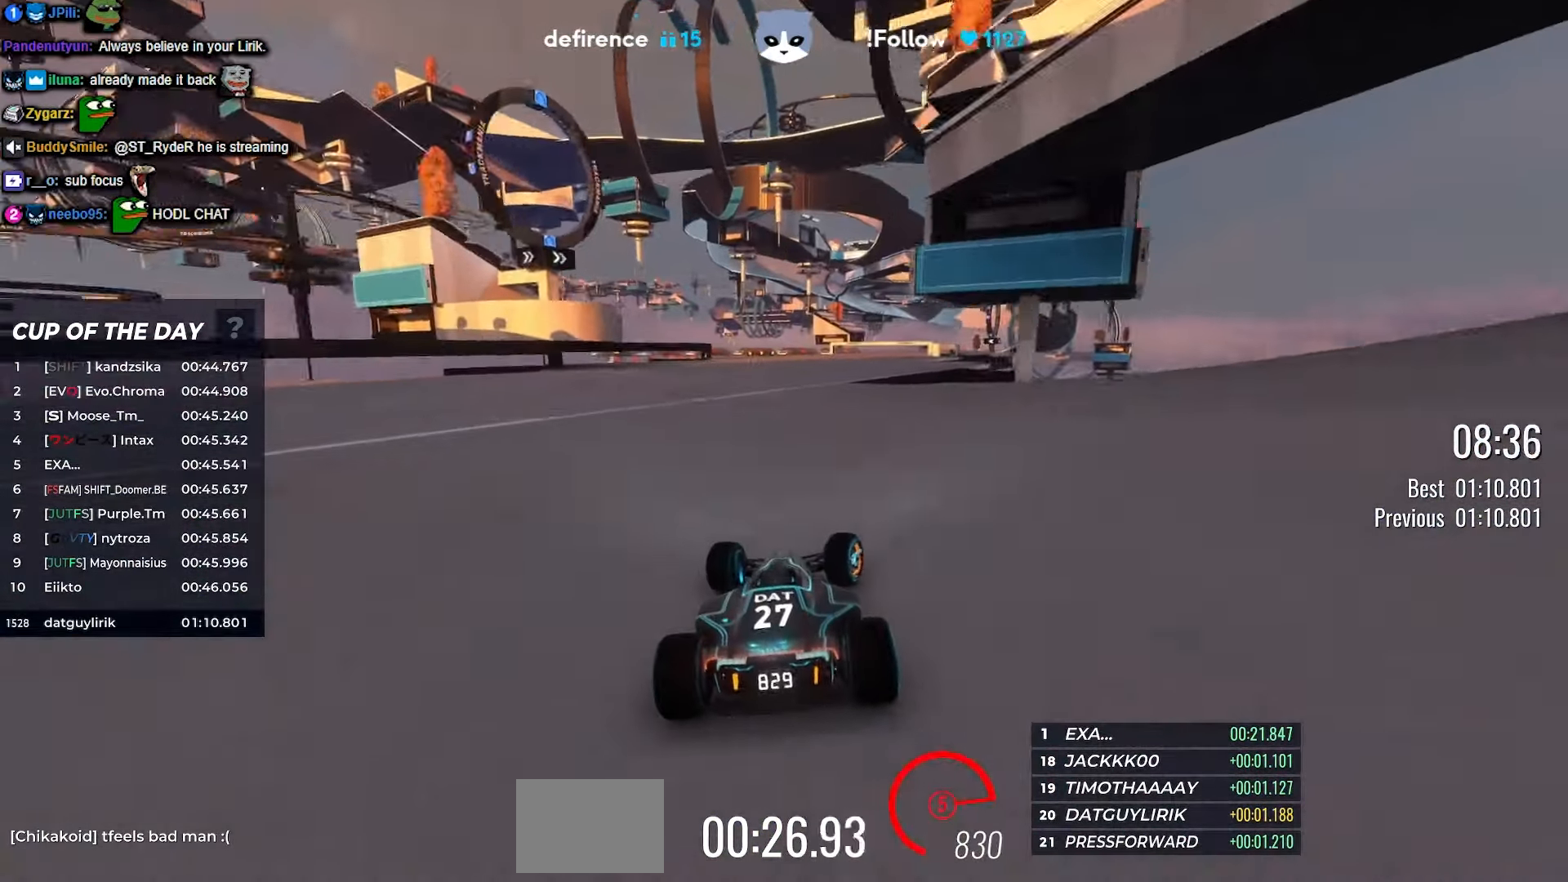
{"keys": ["up"], "events": [[50, "right", "up"]]}
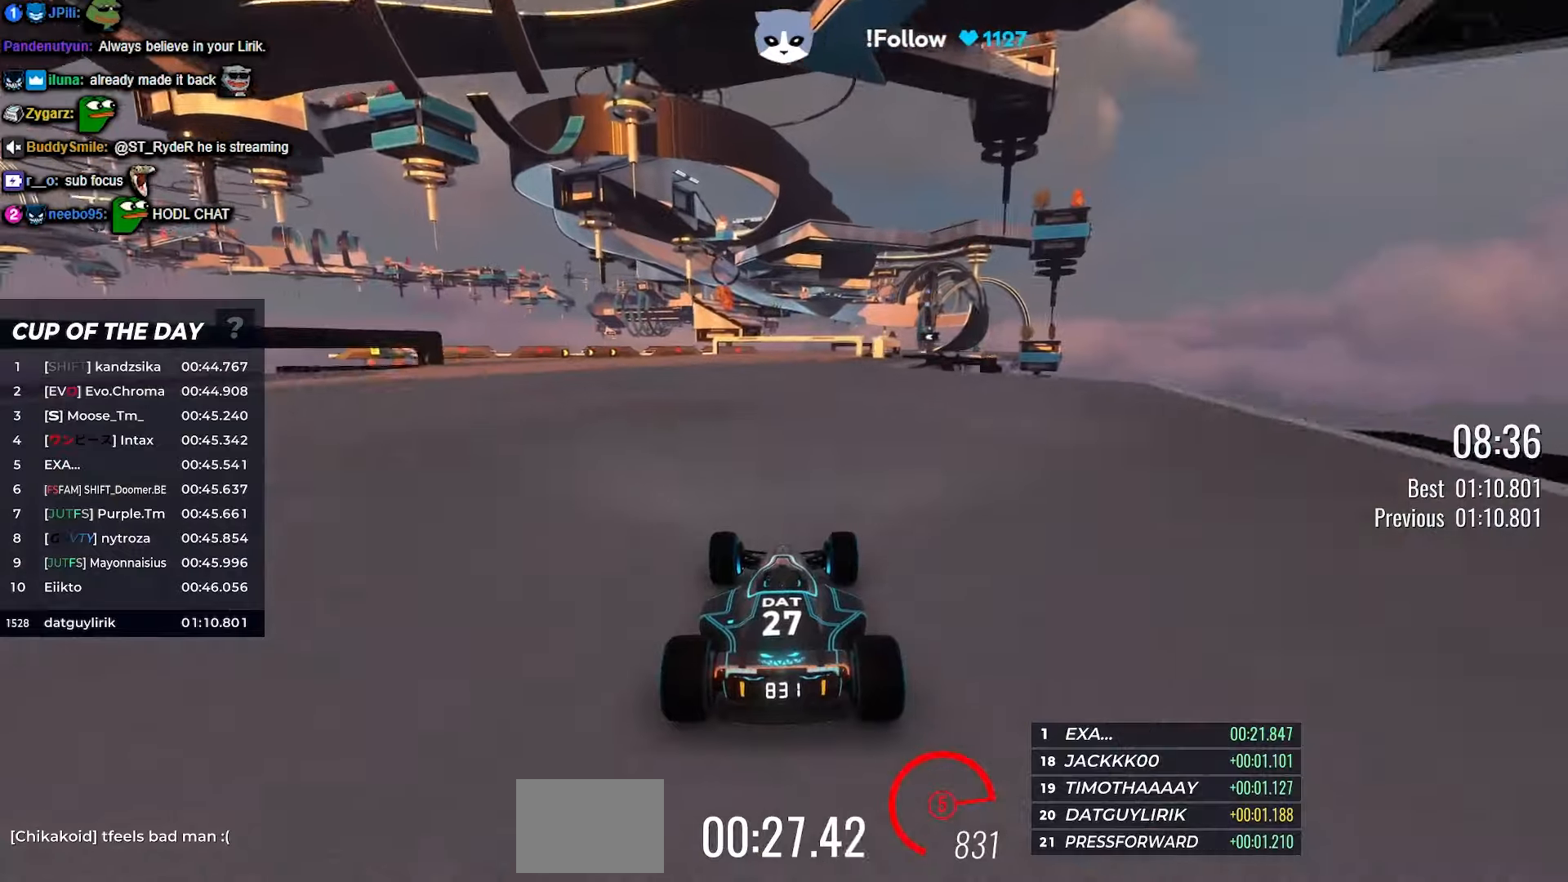
{"keys": ["right", "up"], "events": [[167, "right", "down"], [334, "right", "up"], [500, "right", "down"]]}
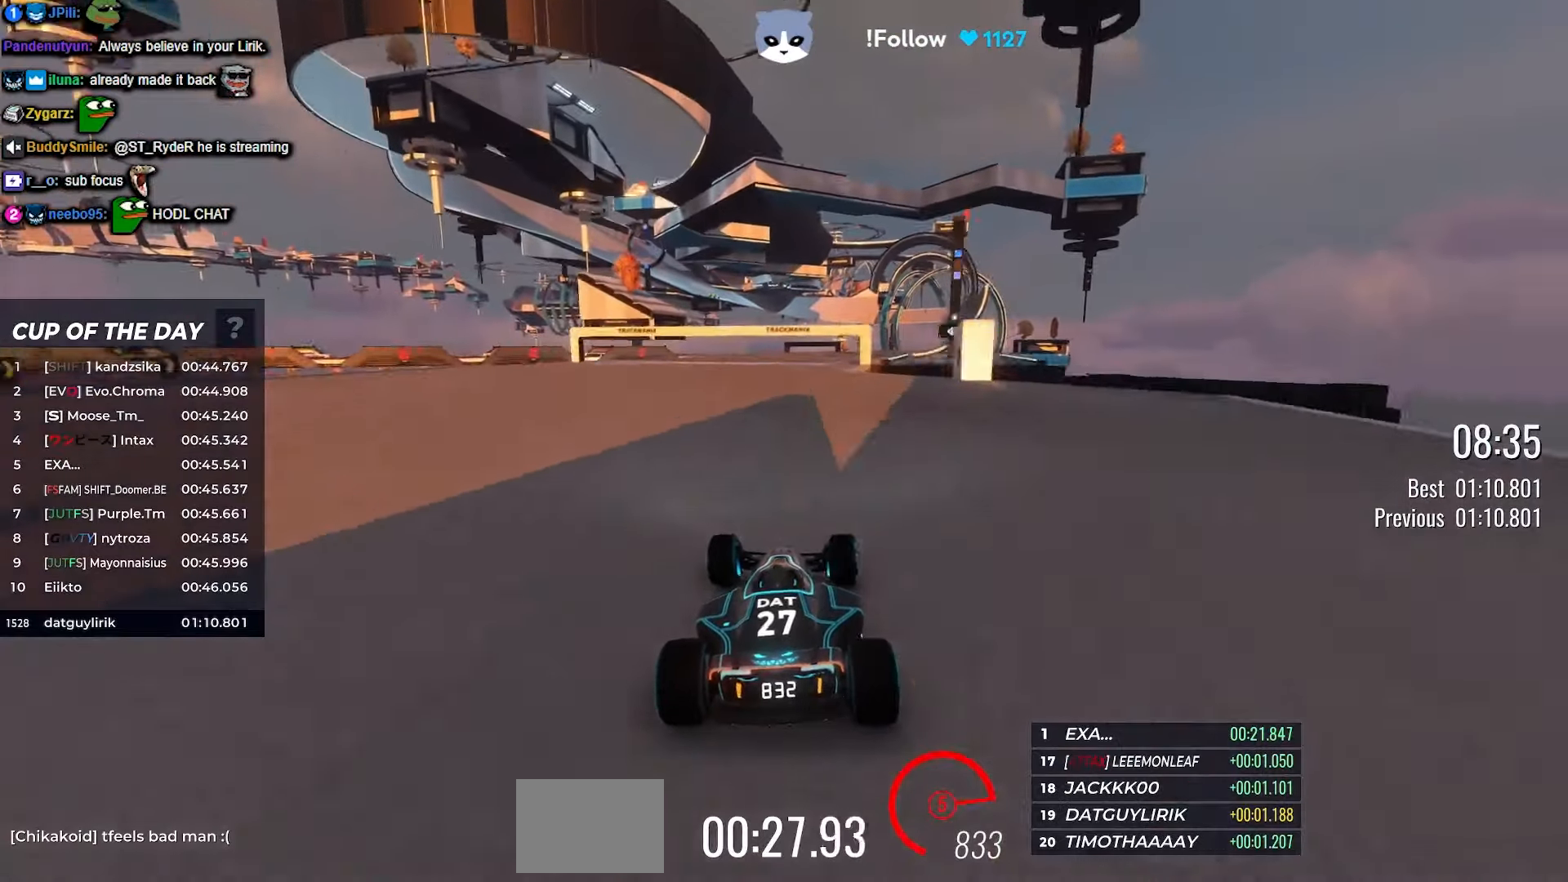
{"keys": ["up"], "events": [[100, "right", "up"], [267, "right", "down"], [417, "right", "up"]]}
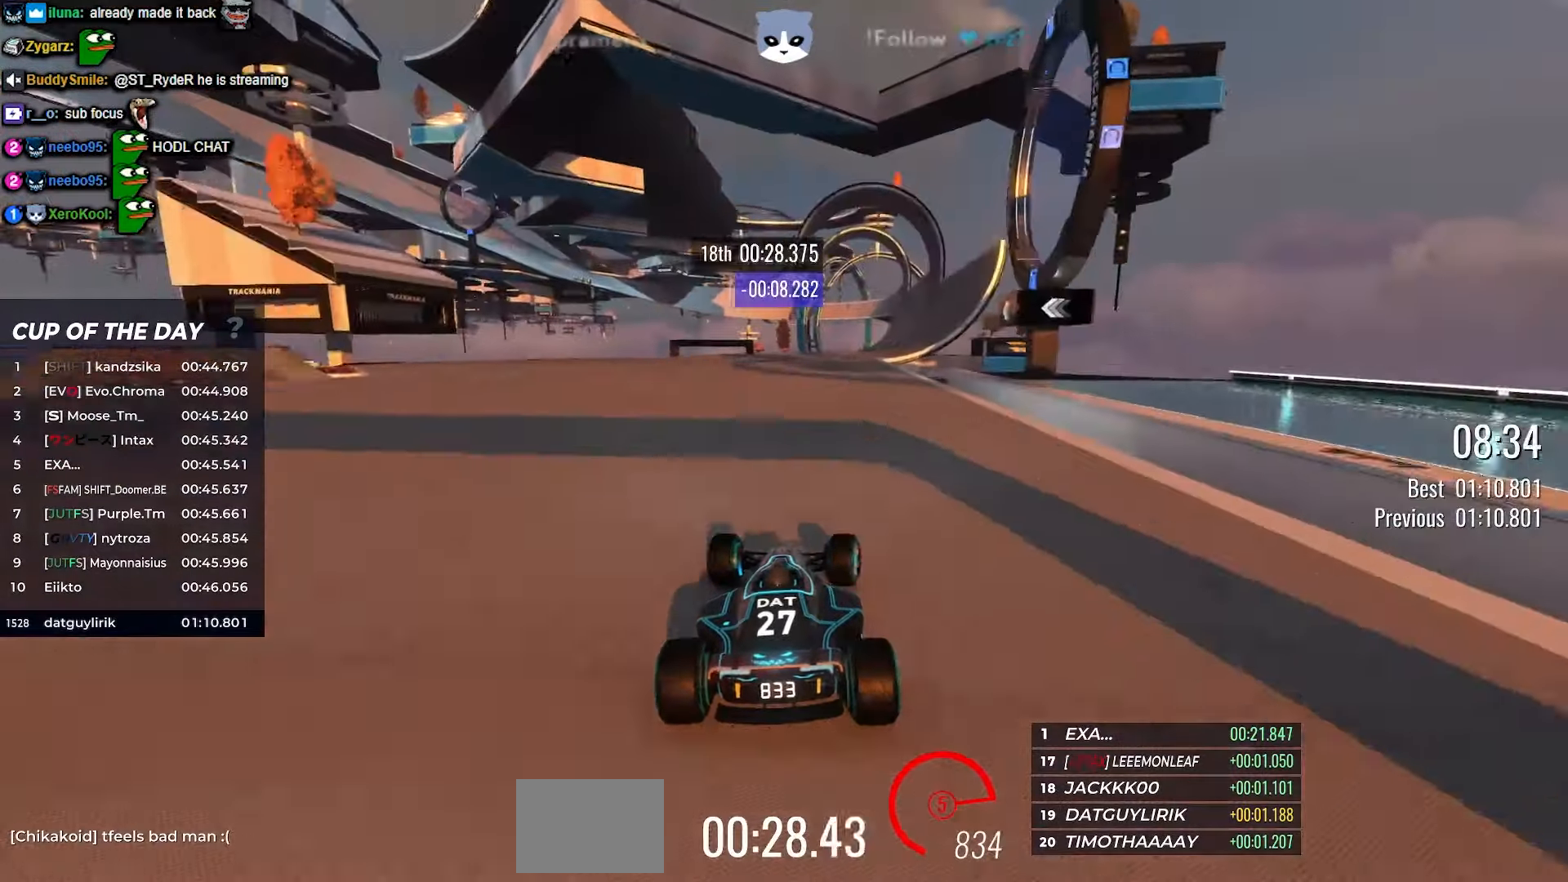
{"keys": ["up"], "events": [[100, "right", "down"], [234, "right", "up"], [350, "right", "down"], [467, "right", "up"]]}
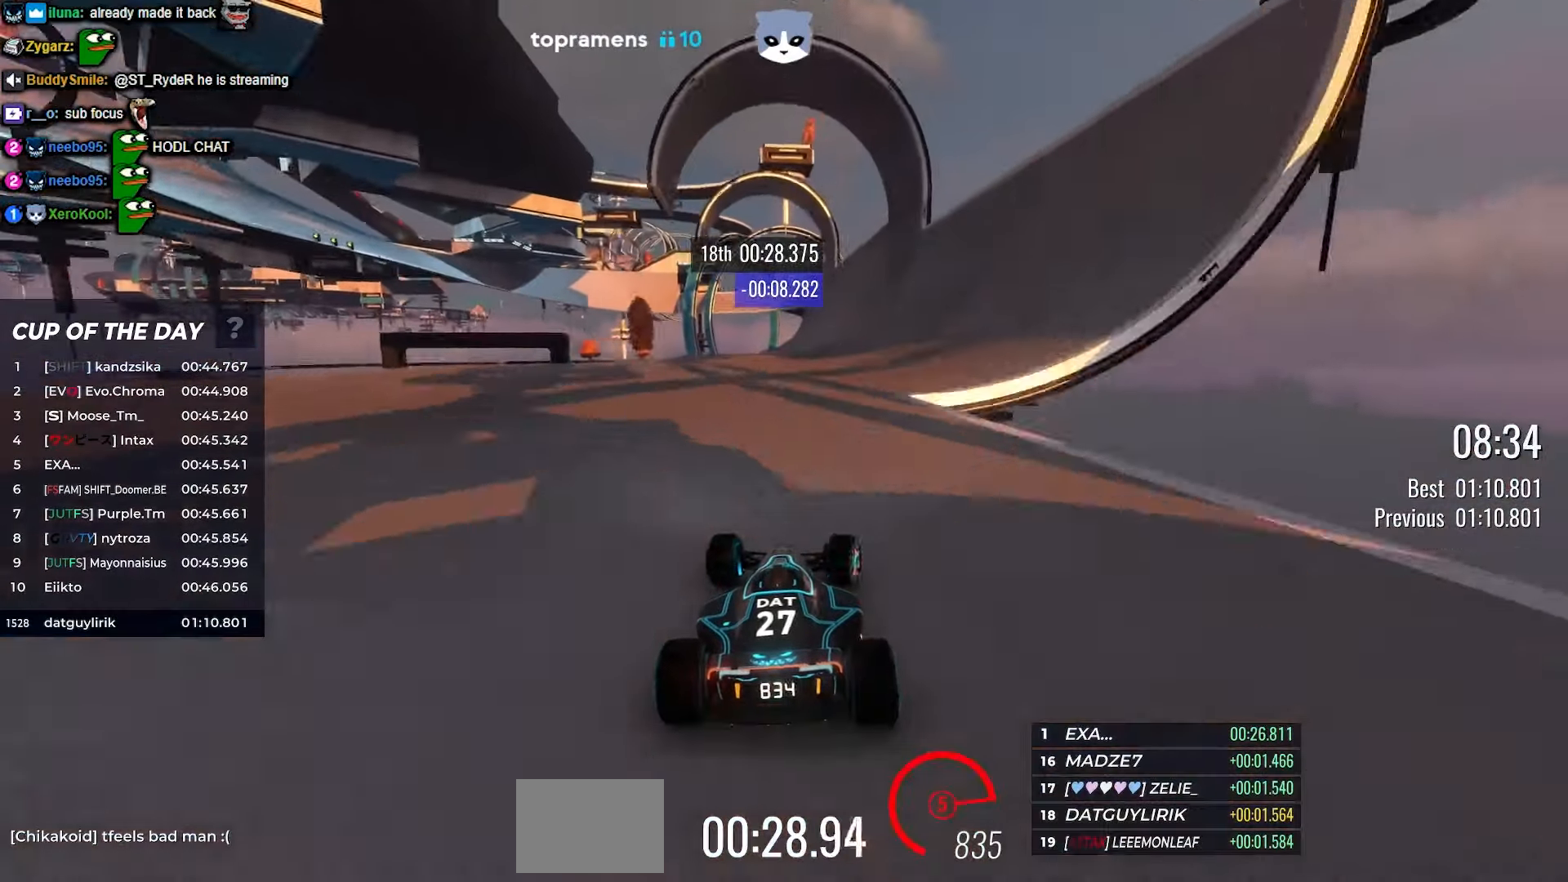
{"keys": ["up"], "events": [[384, "right", "down"], [434, "right", "up"]]}
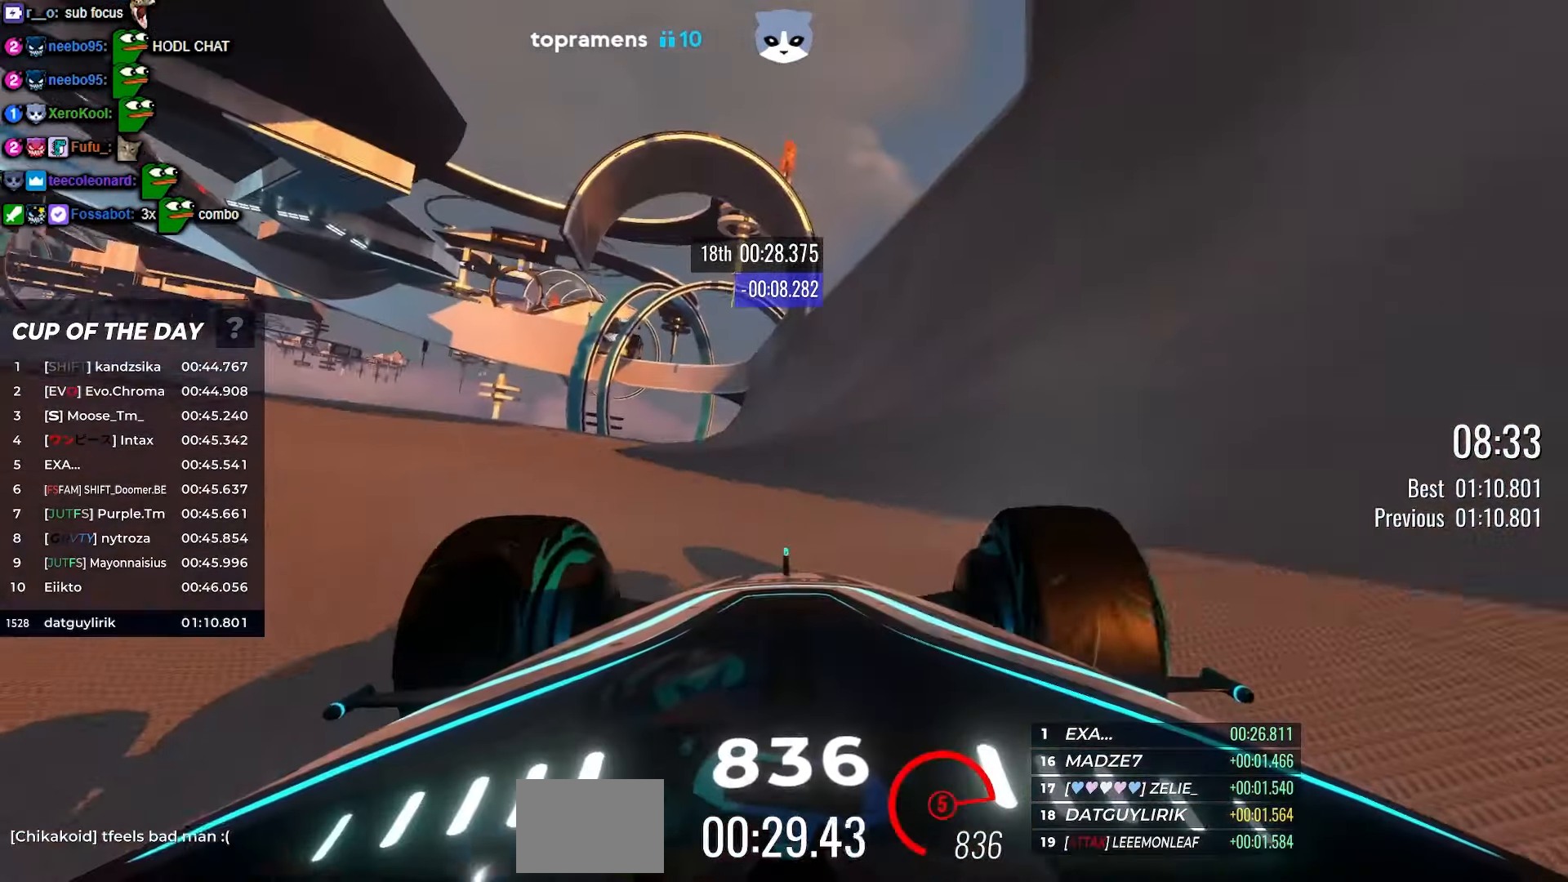
{"keys": ["up"], "events": []}
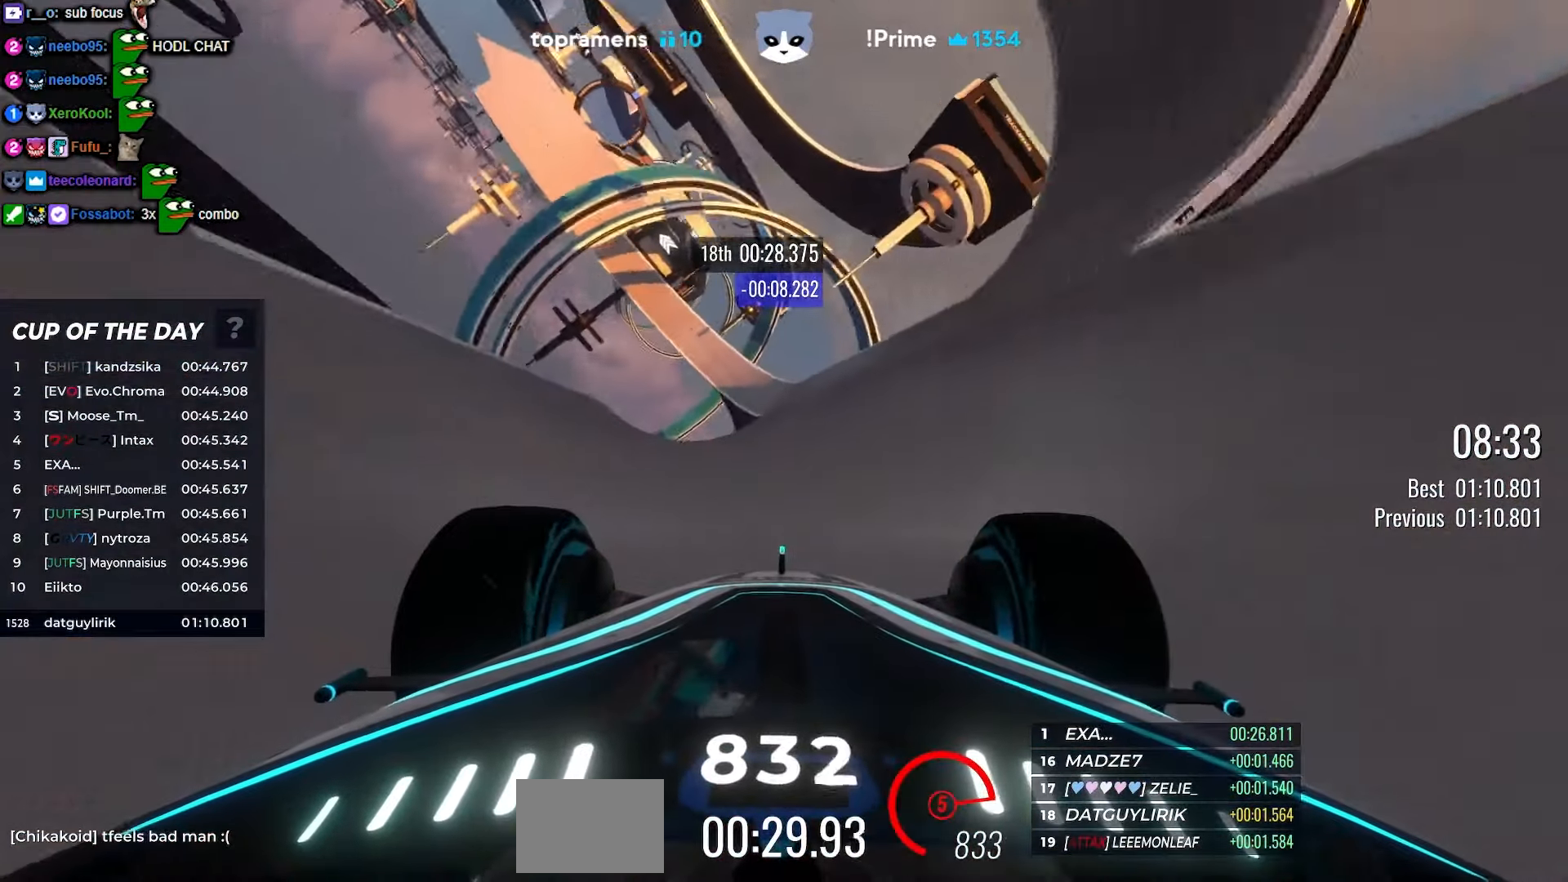
{"keys": ["up"], "events": [[50, "left", "down"], [100, "left", "up"]]}
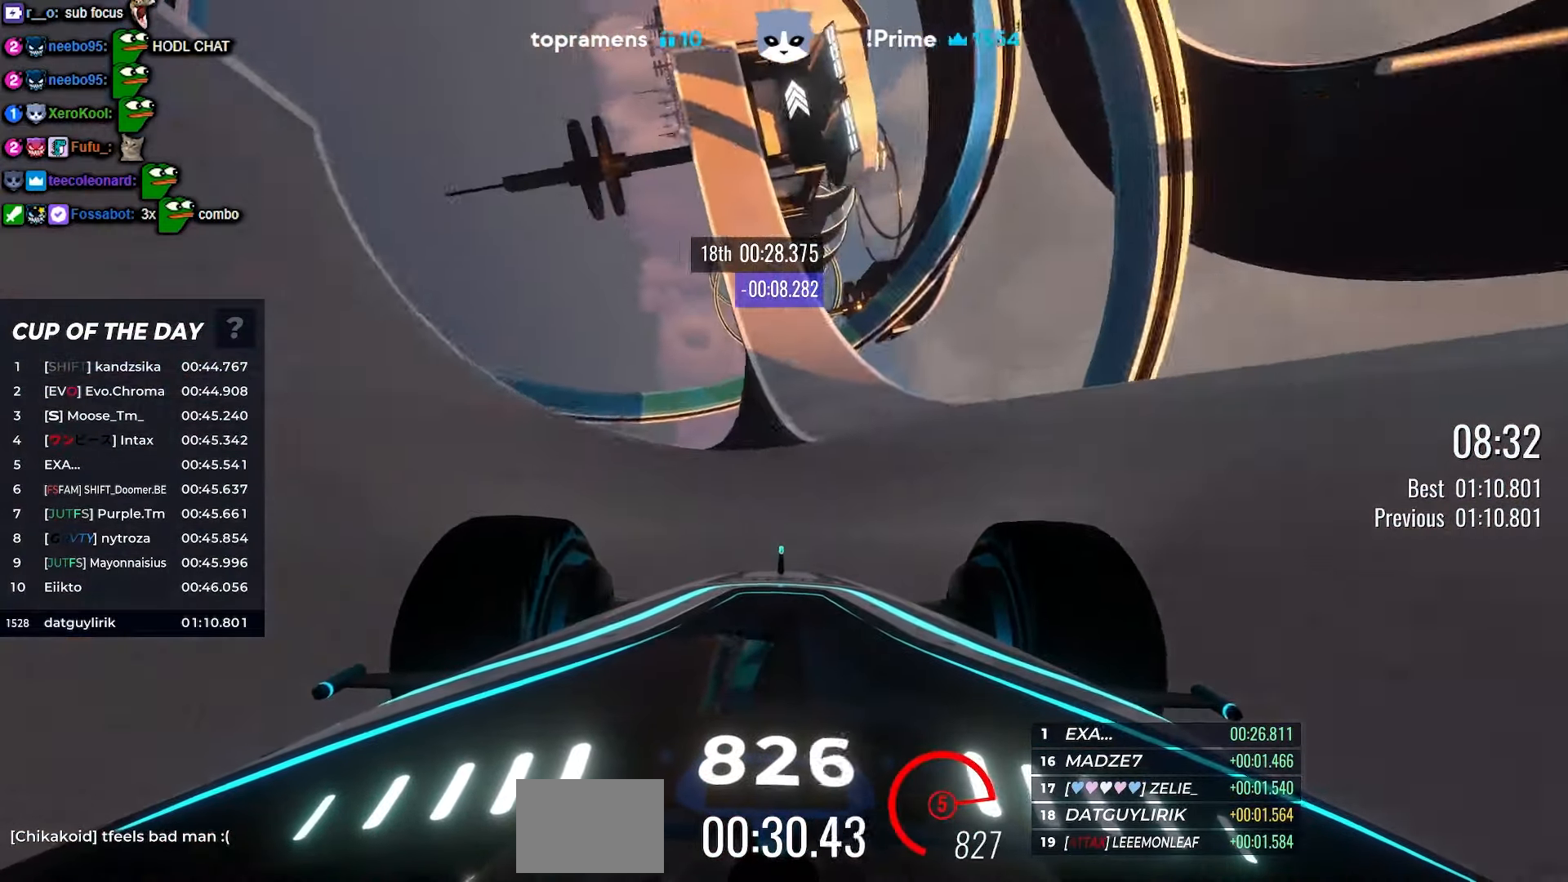
{"keys": ["left", "up"], "events": [[134, "right", "down"], [284, "right", "up"], [384, "left", "down"]]}
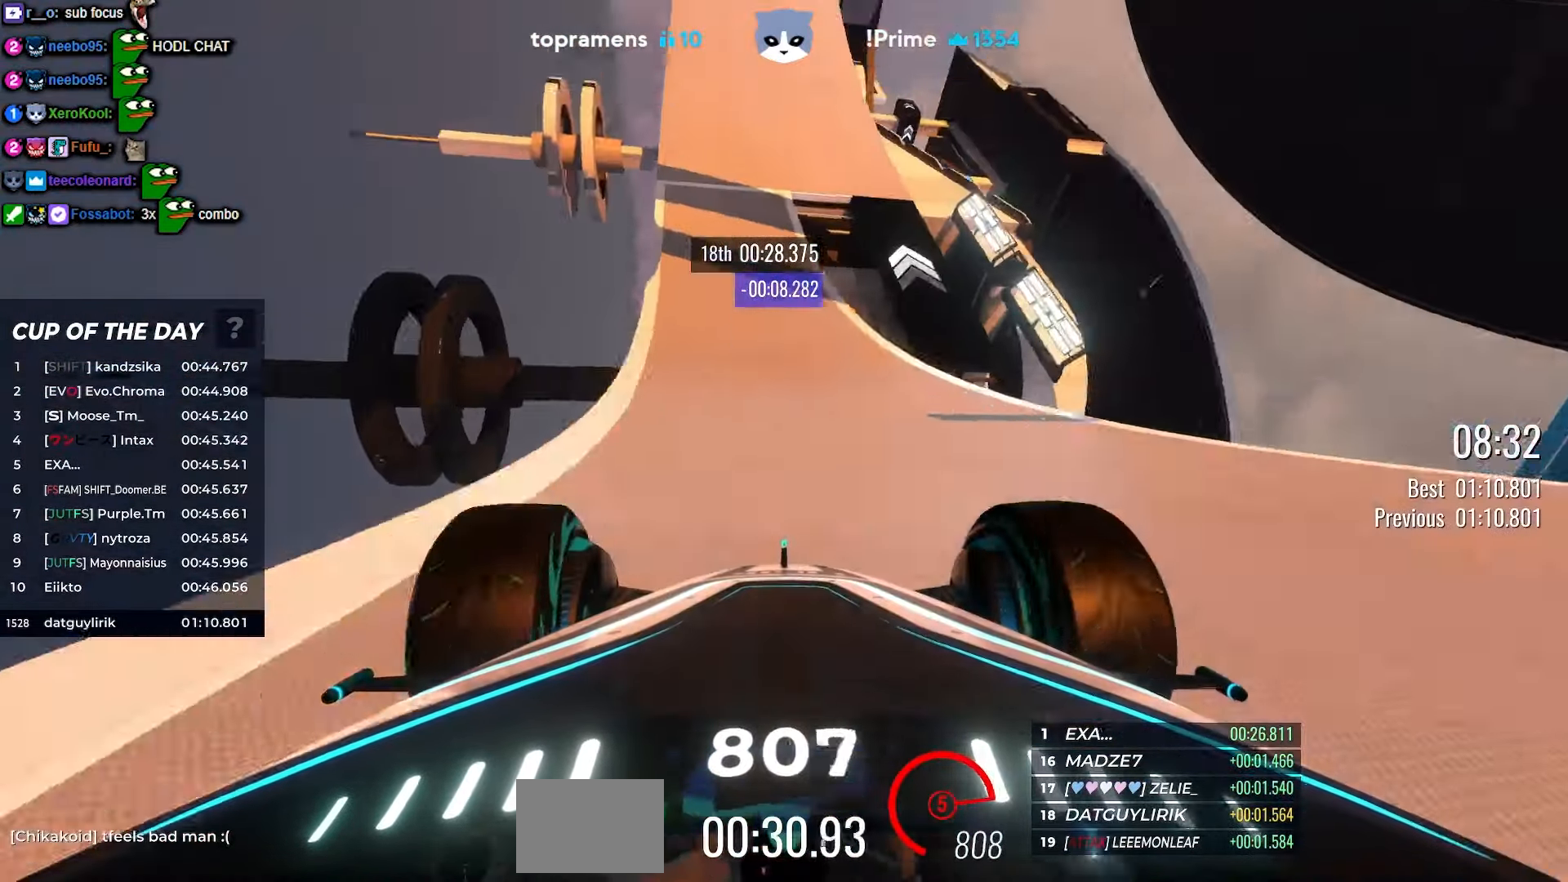
{"keys": ["up"], "events": [[17, "left", "up"], [317, "left", "down"], [450, "left", "up"]]}
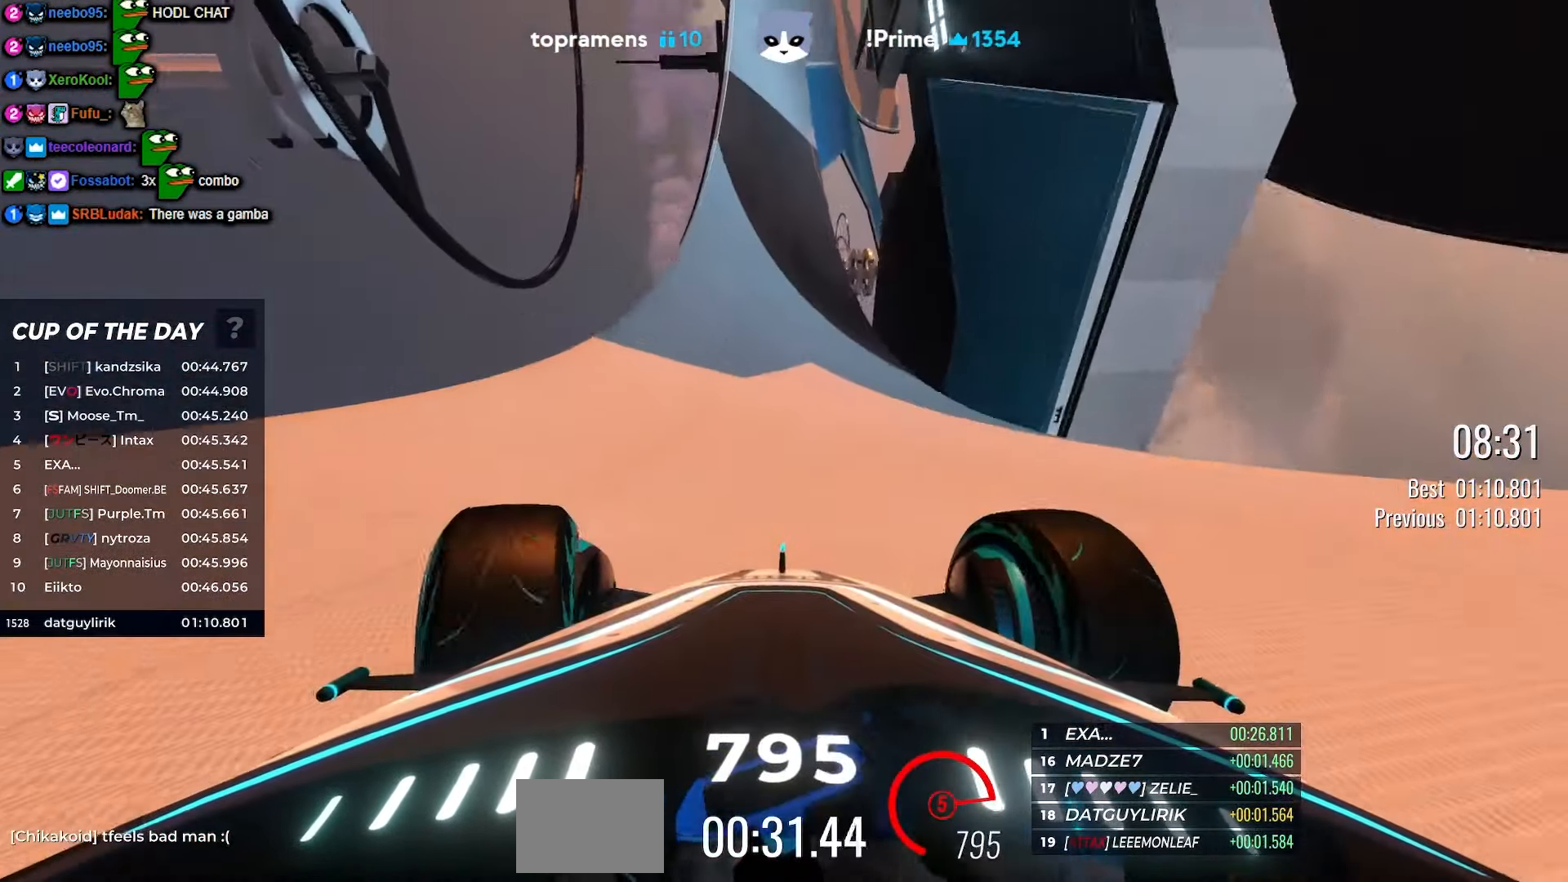
{"keys": ["left", "up"], "events": [[100, "left", "down"]]}
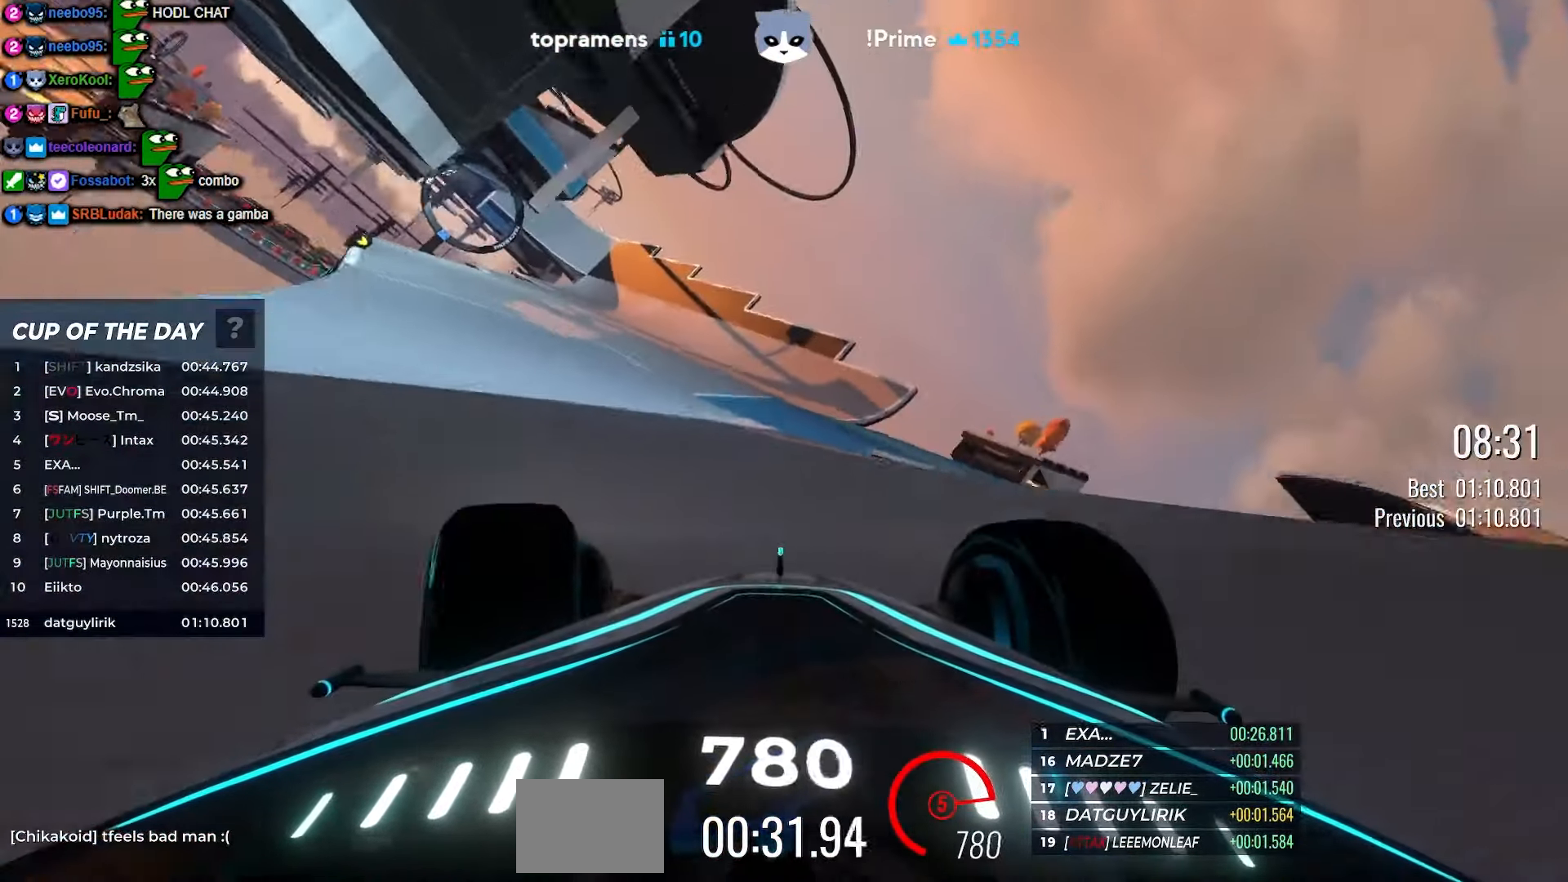
{"keys": ["left", "up"], "events": []}
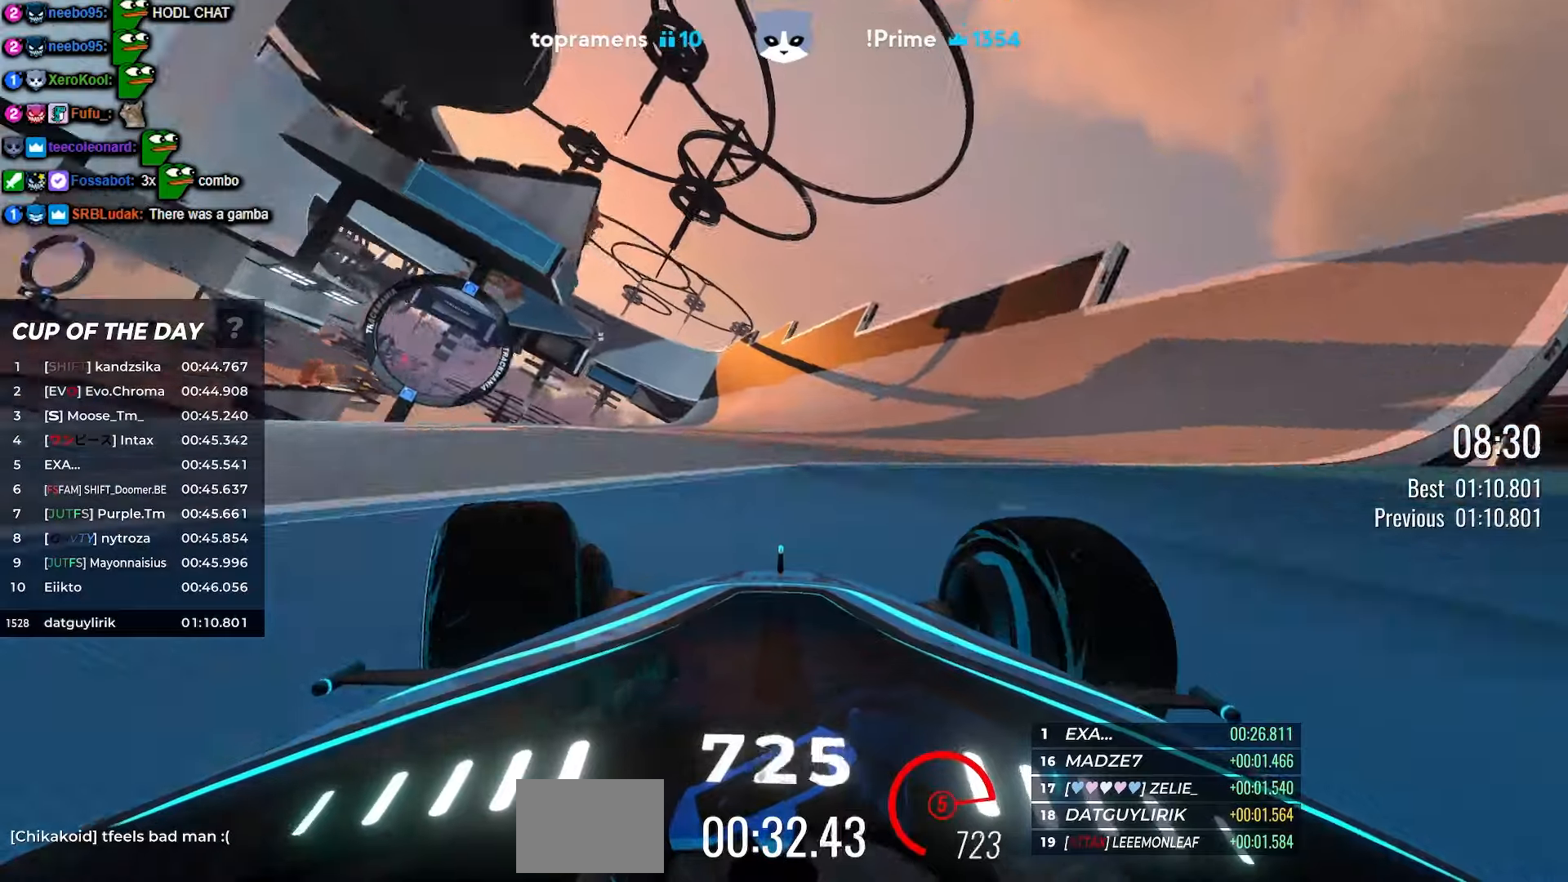
{"keys": ["up"], "events": [[183, "left", "up"]]}
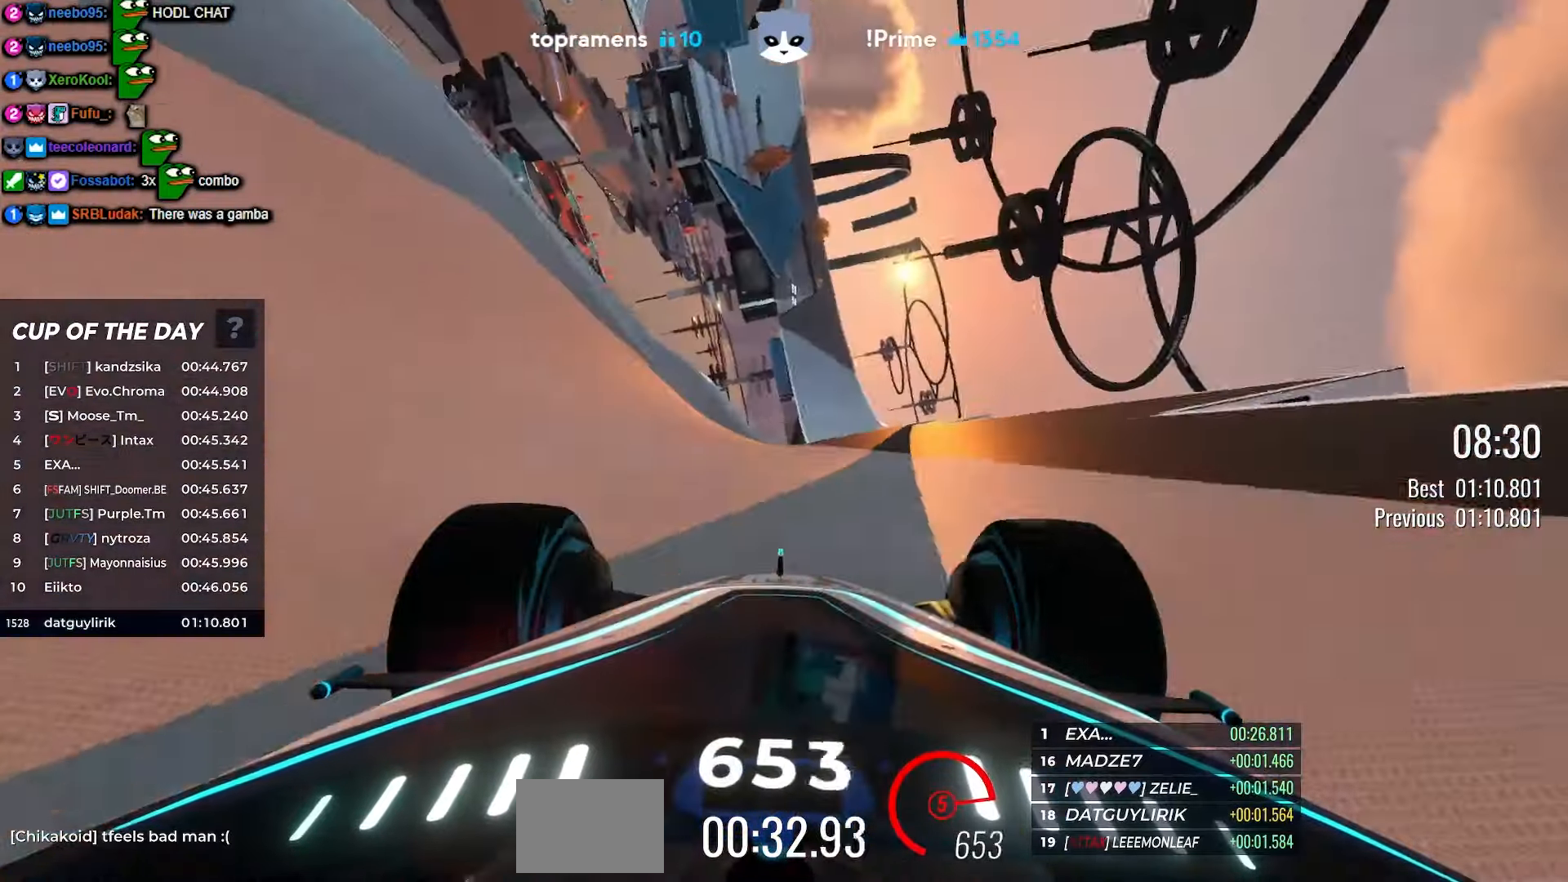
{"keys": ["right", "up"], "events": [[116, "left", "down"], [183, "left", "up"], [416, "right", "down"]]}
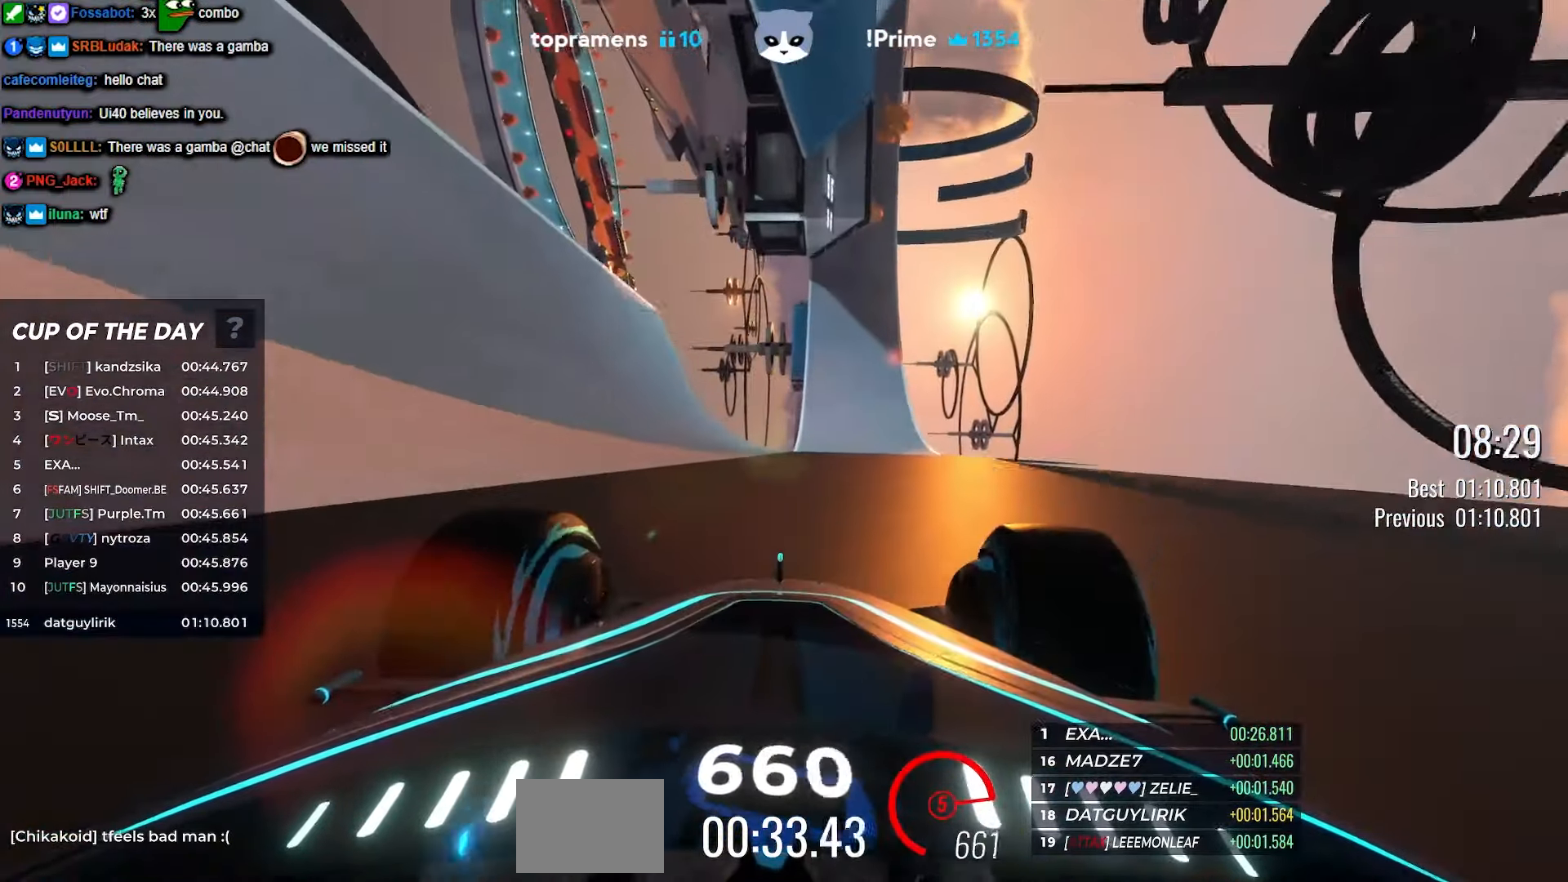
{"keys": ["left", "up"], "events": [[383, "right", "up"], [466, "left", "down"]]}
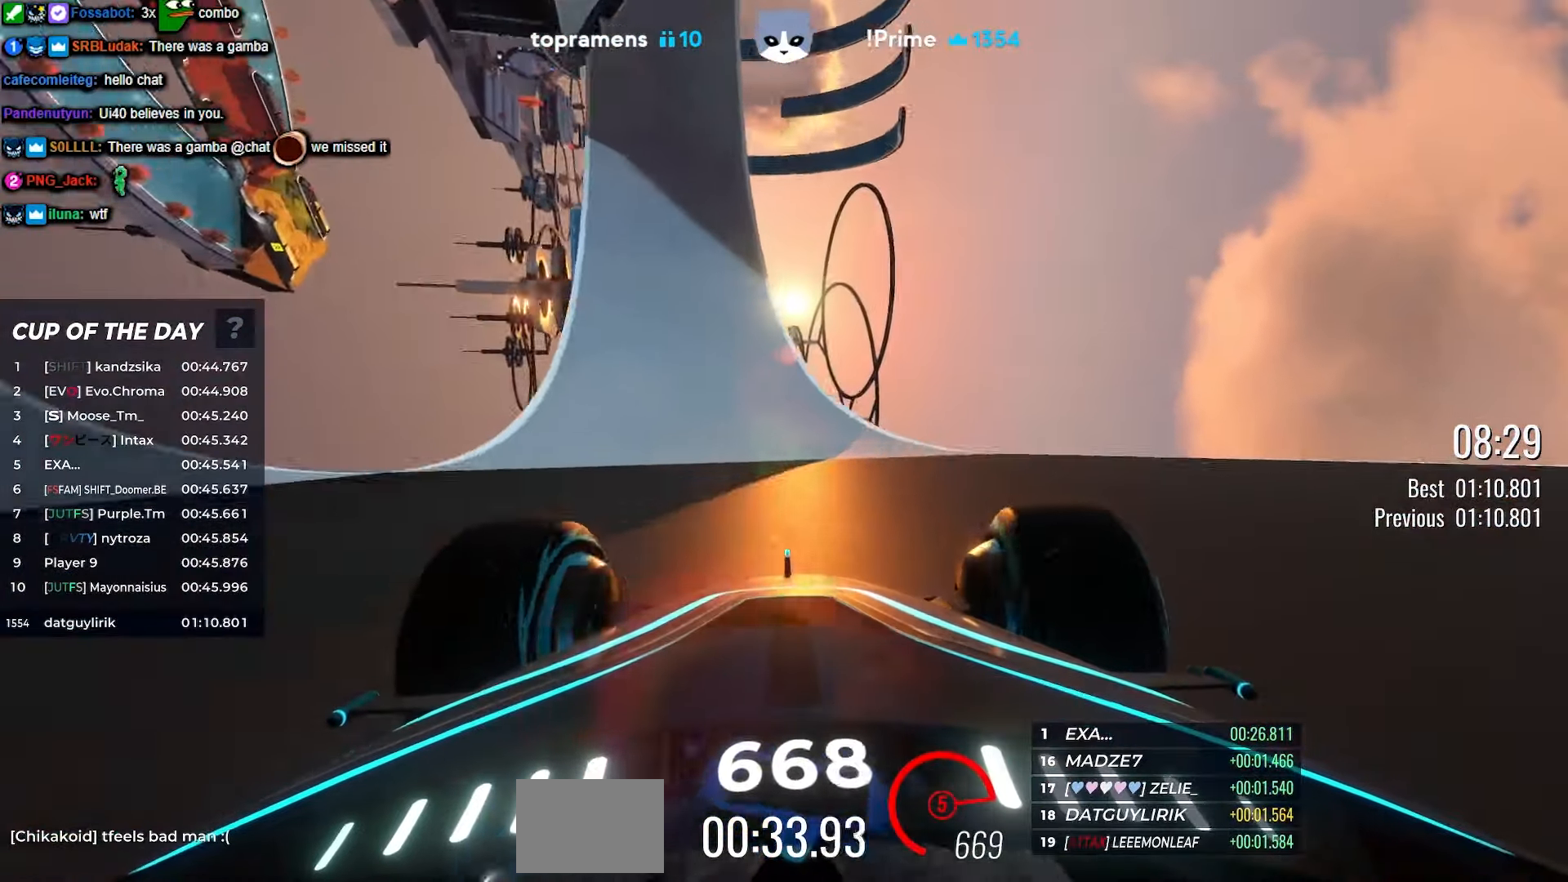
{"keys": ["left", "up"], "events": []}
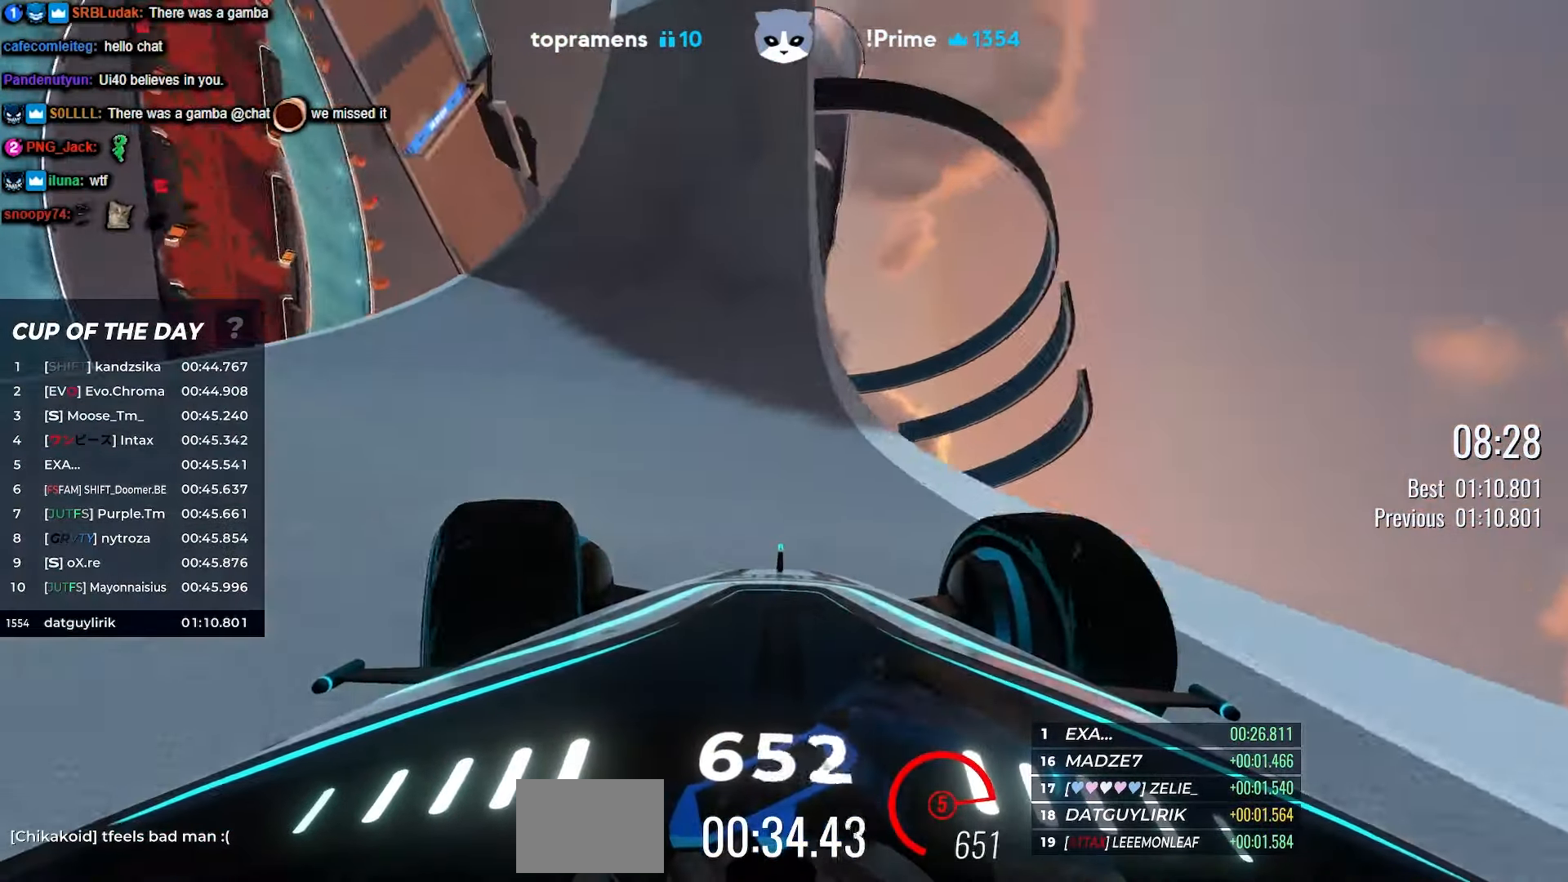
{"keys": ["left", "up"], "events": []}
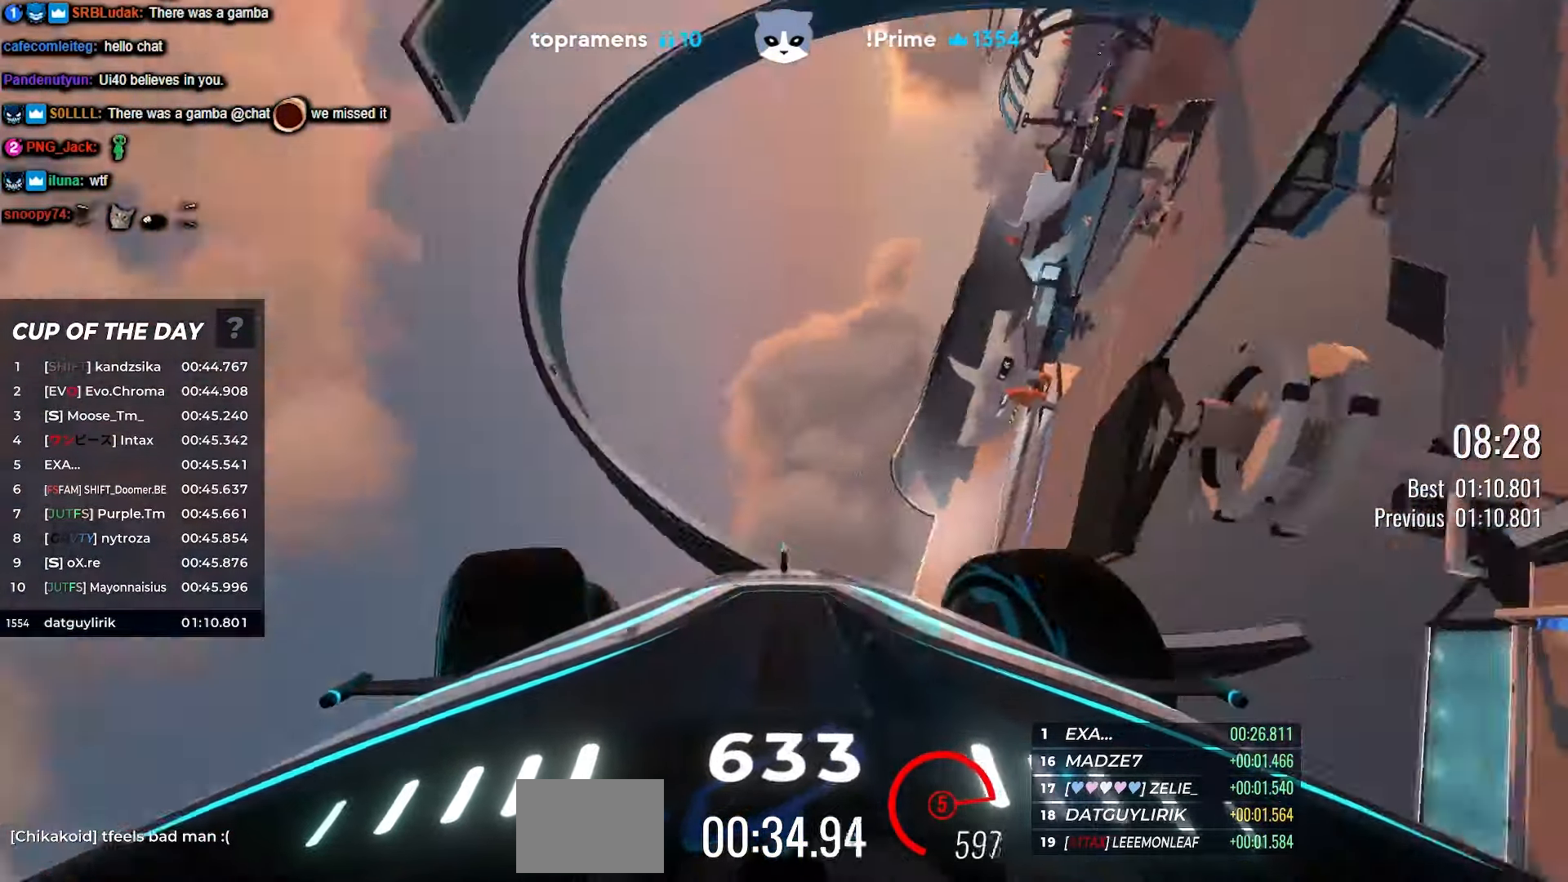
{"keys": ["left", "up"], "events": []}
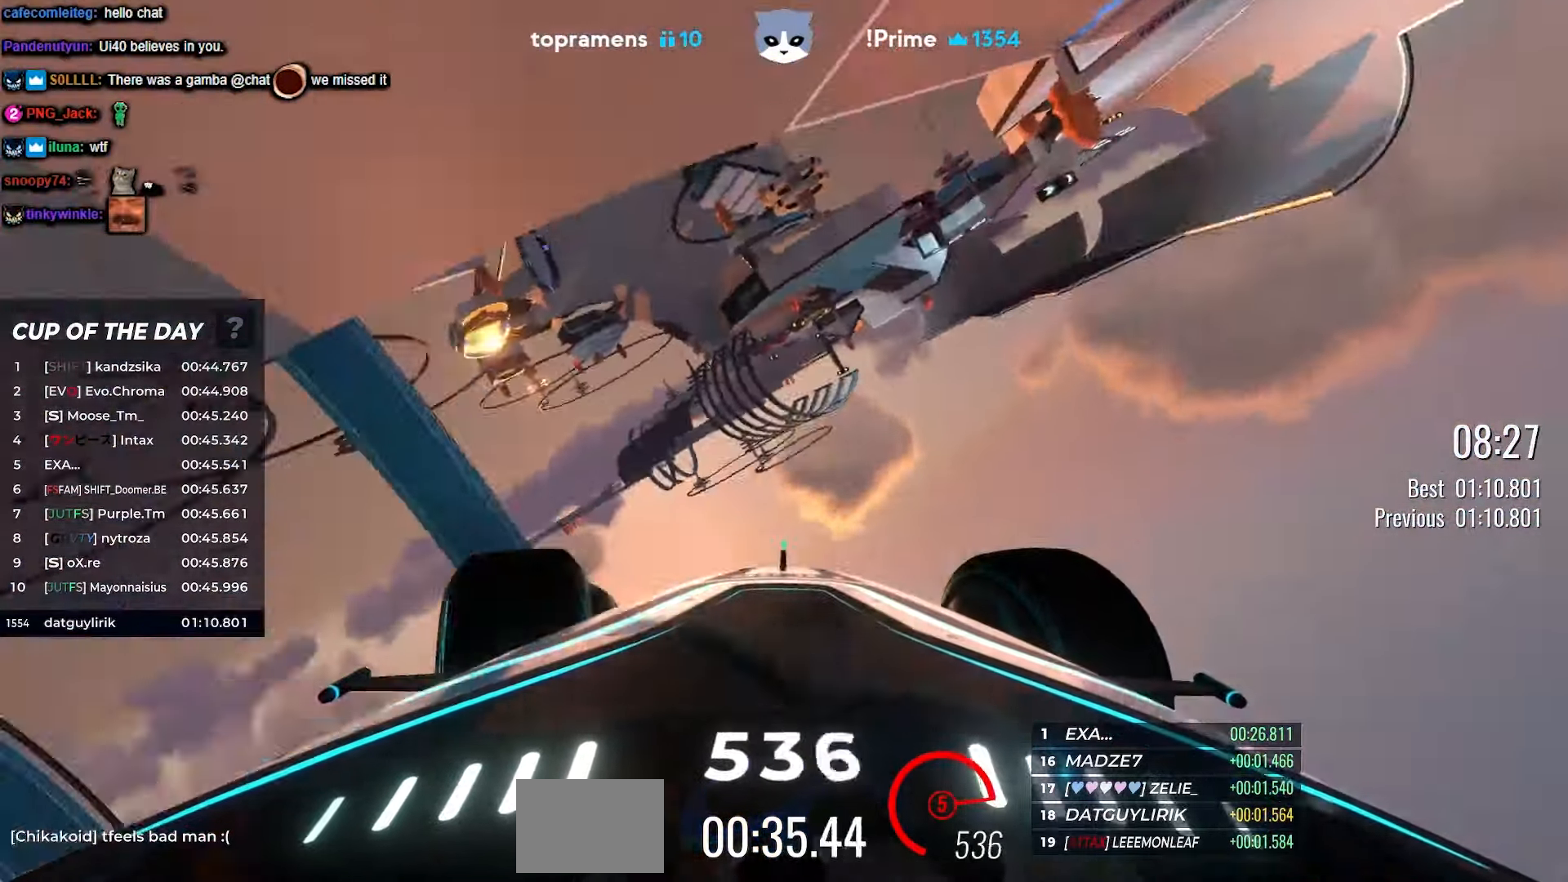
{"keys": ["up"], "events": [[300, "left", "up"]]}
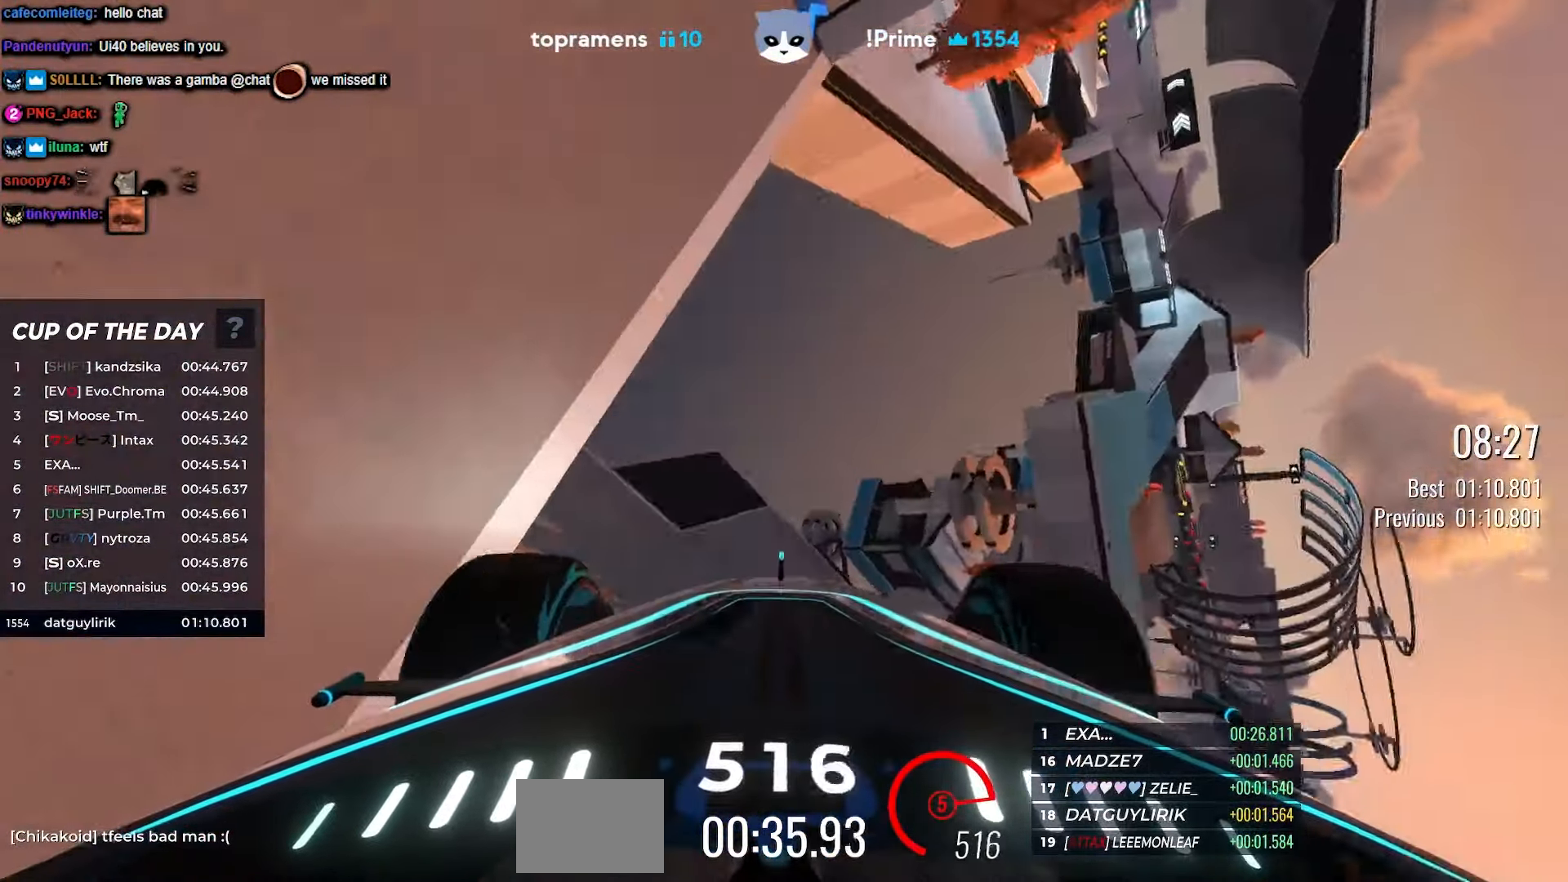
{"keys": ["right", "up"], "events": [[83, "right", "down"]]}
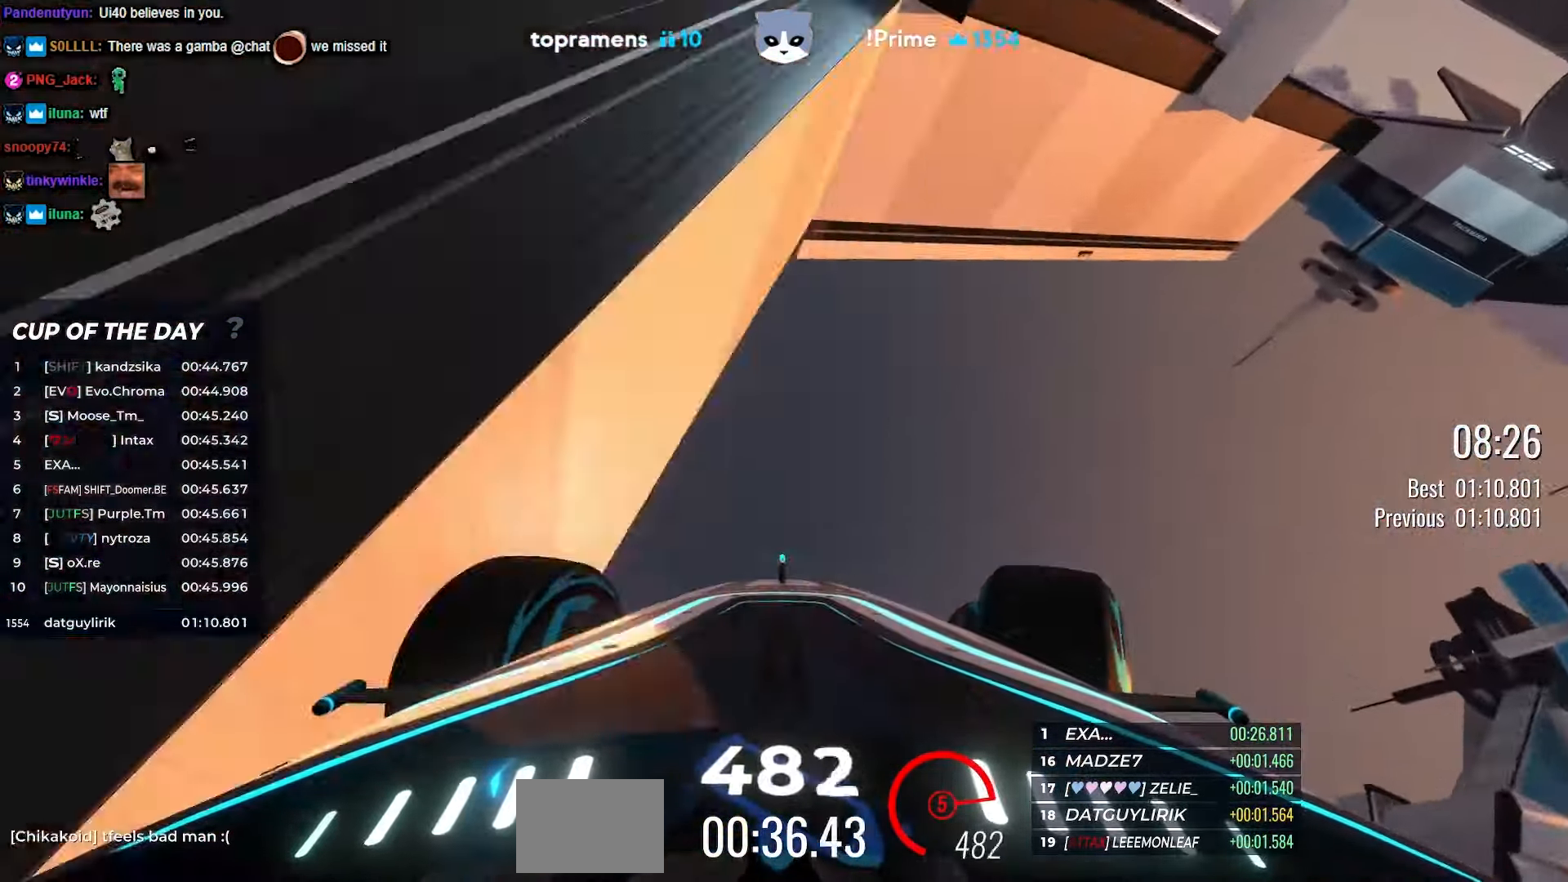
{"keys": ["right", "up"], "events": []}
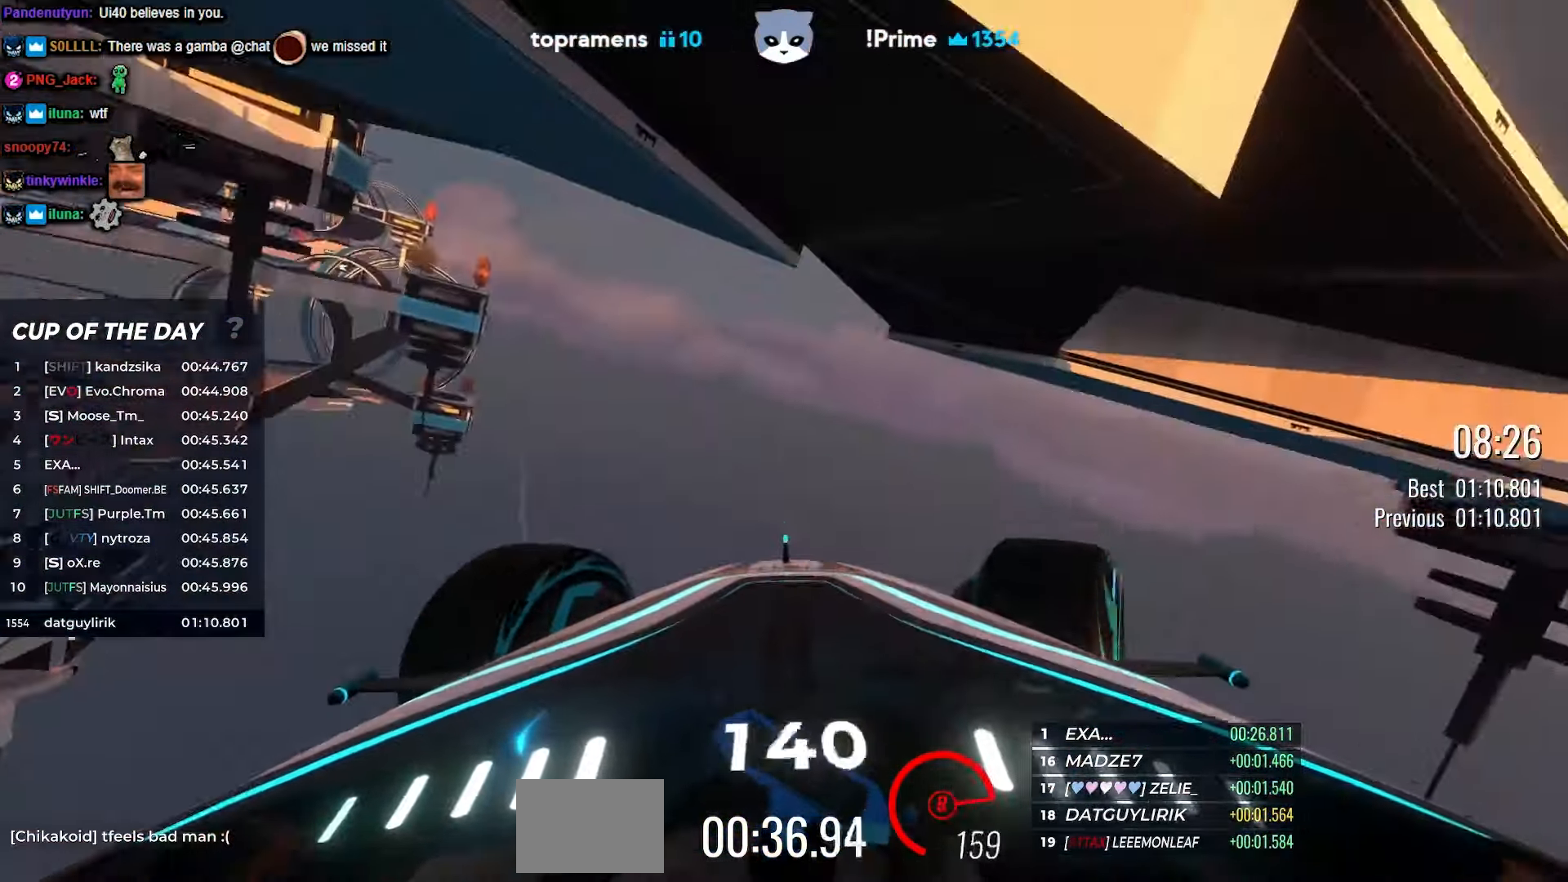
{"keys": ["right", "up"], "events": []}
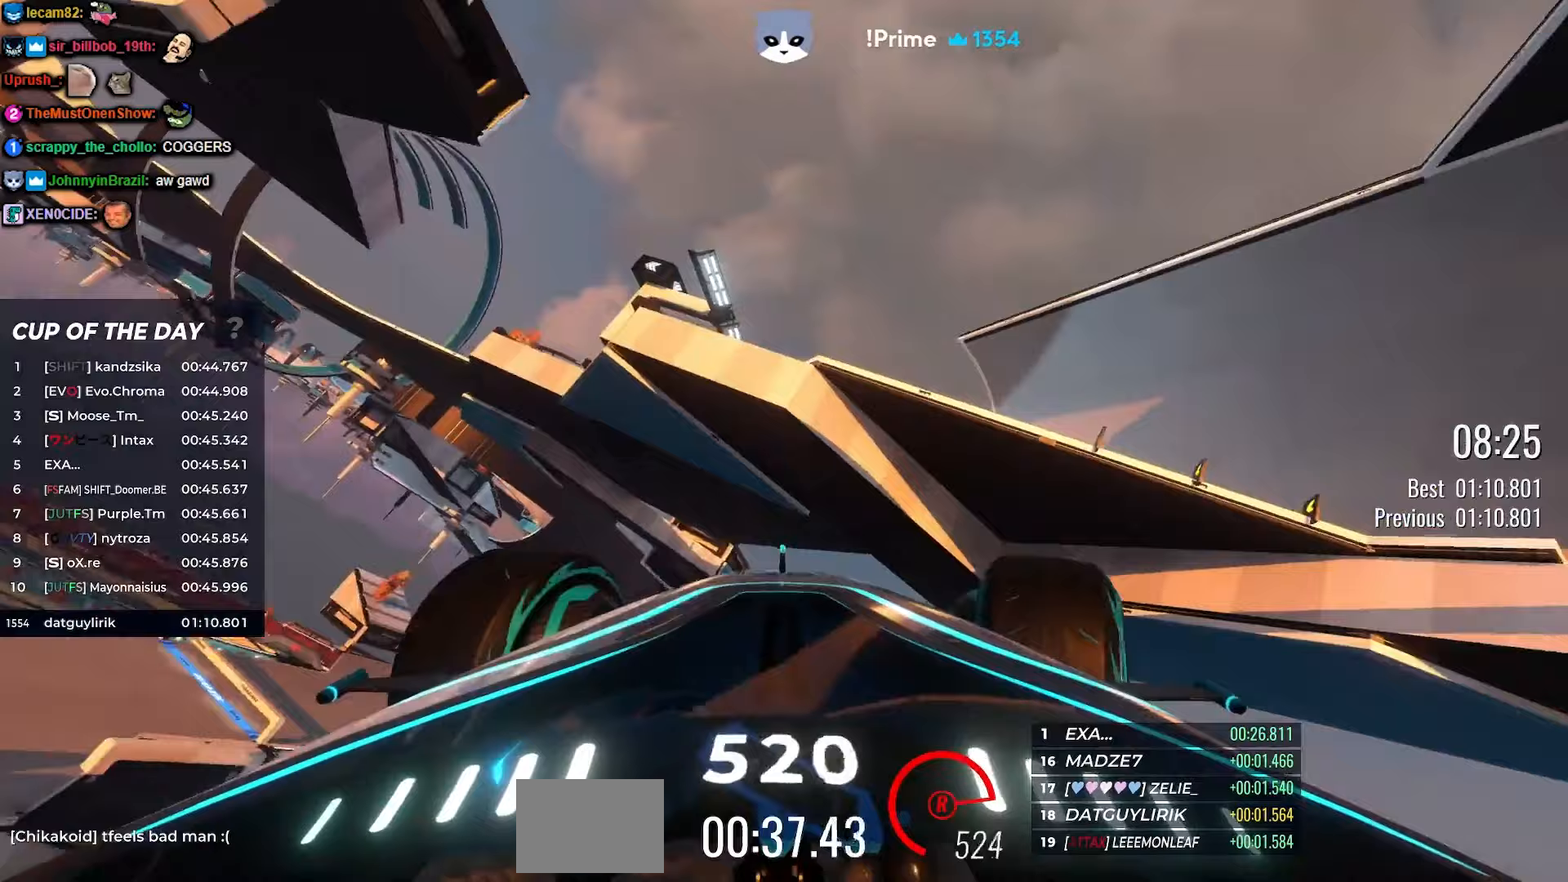
{"keys": [], "events": [[67, "right", "up"], [100, "up", "up"]]}
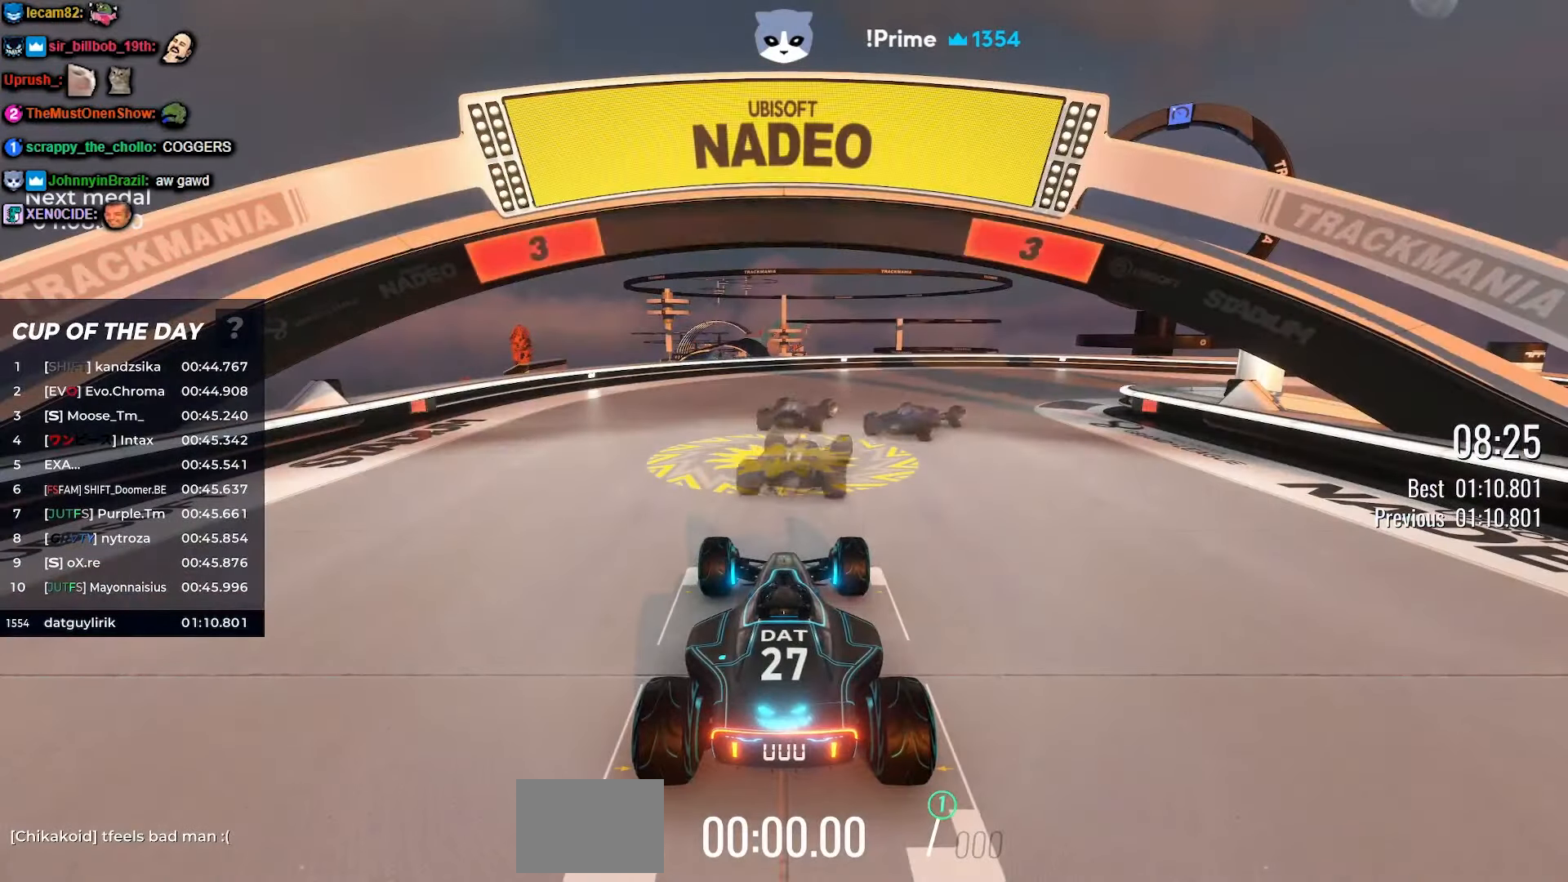
{"keys": [], "events": []}
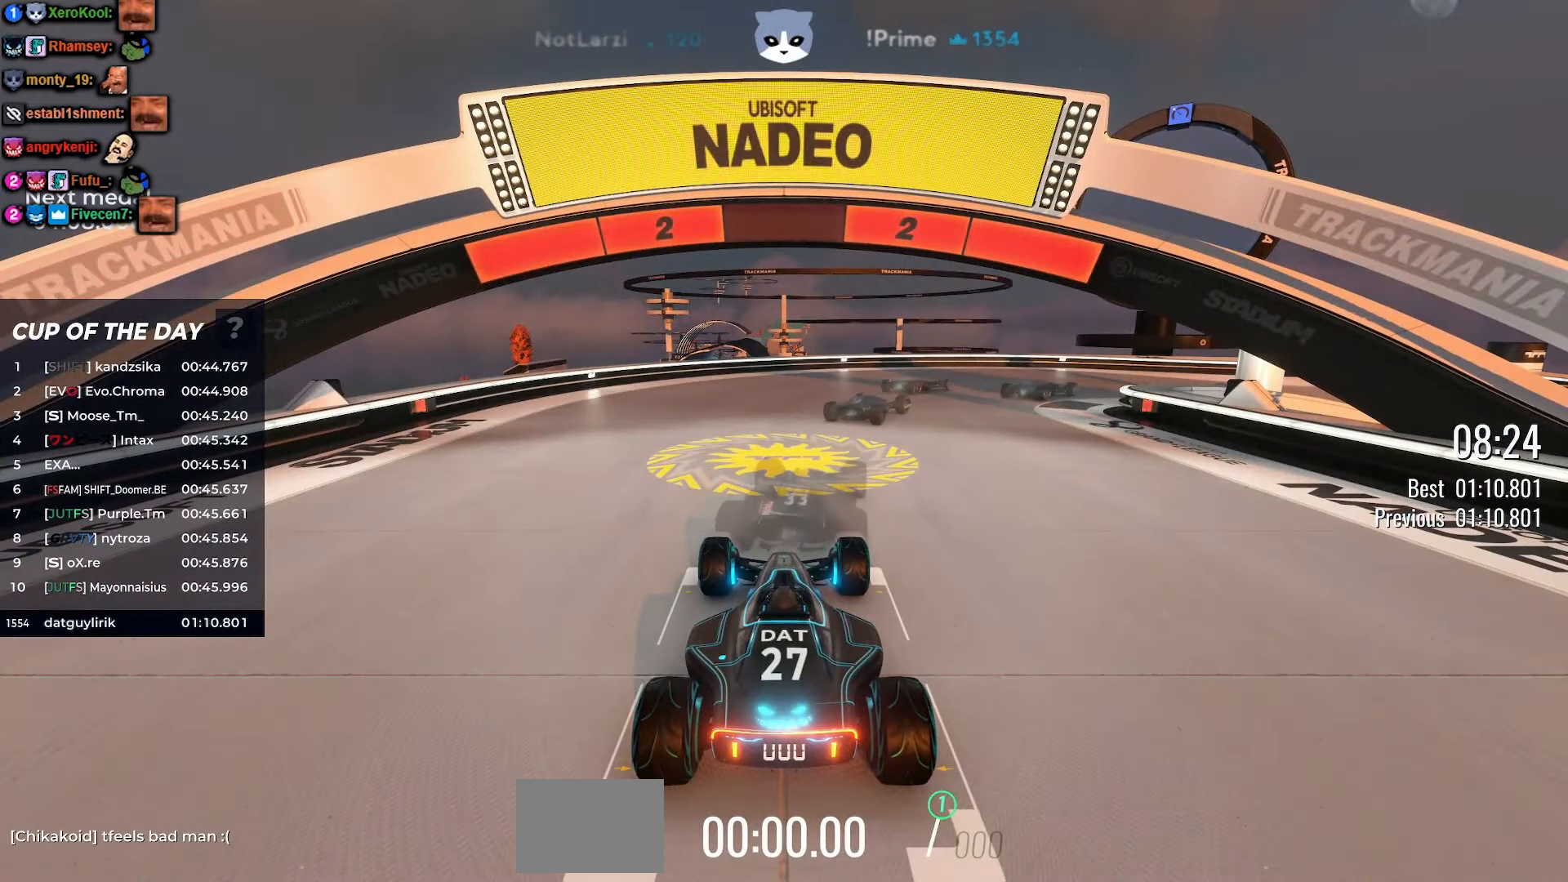
{"keys": [], "events": []}
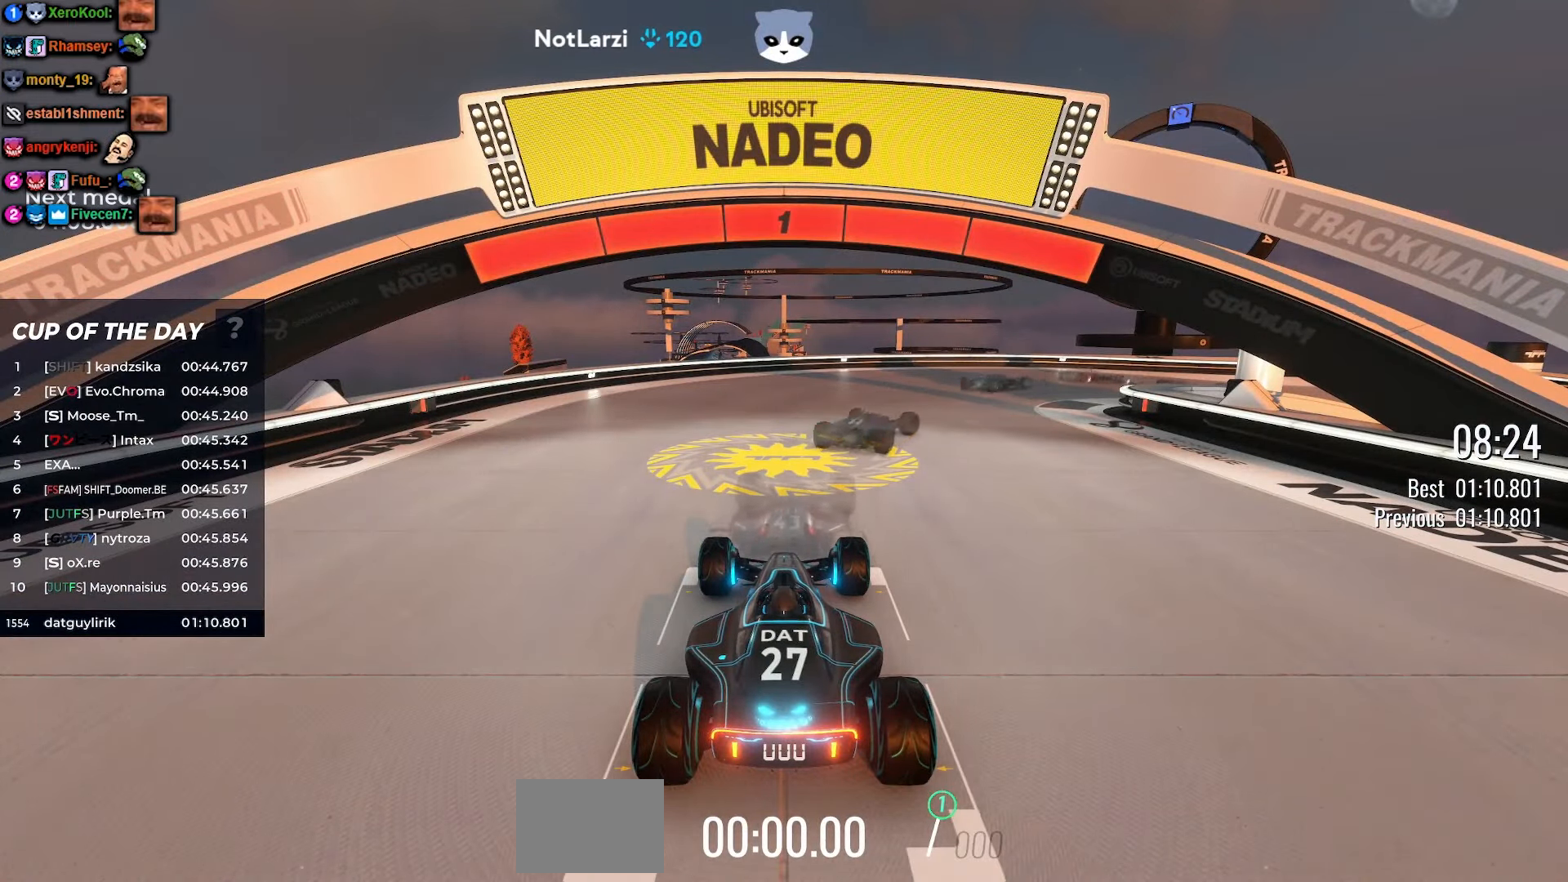
{"keys": ["up"], "events": [[67, "up", "down"]]}
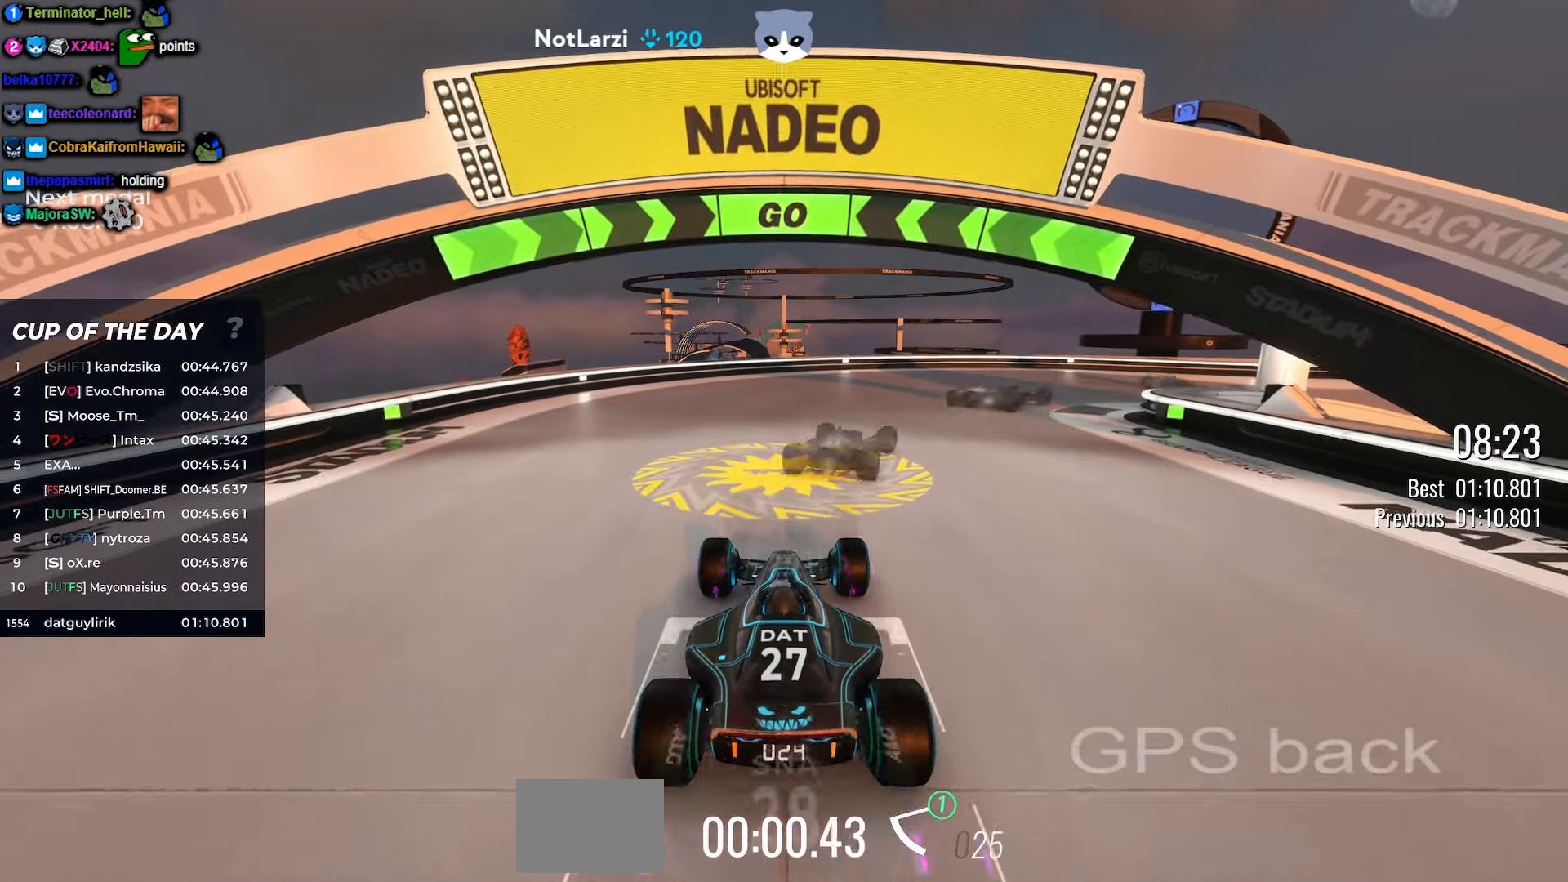
{"keys": ["up"], "events": [[33, "right", "down"], [200, "right", "up"], [317, "right", "down"], [367, "right", "up"]]}
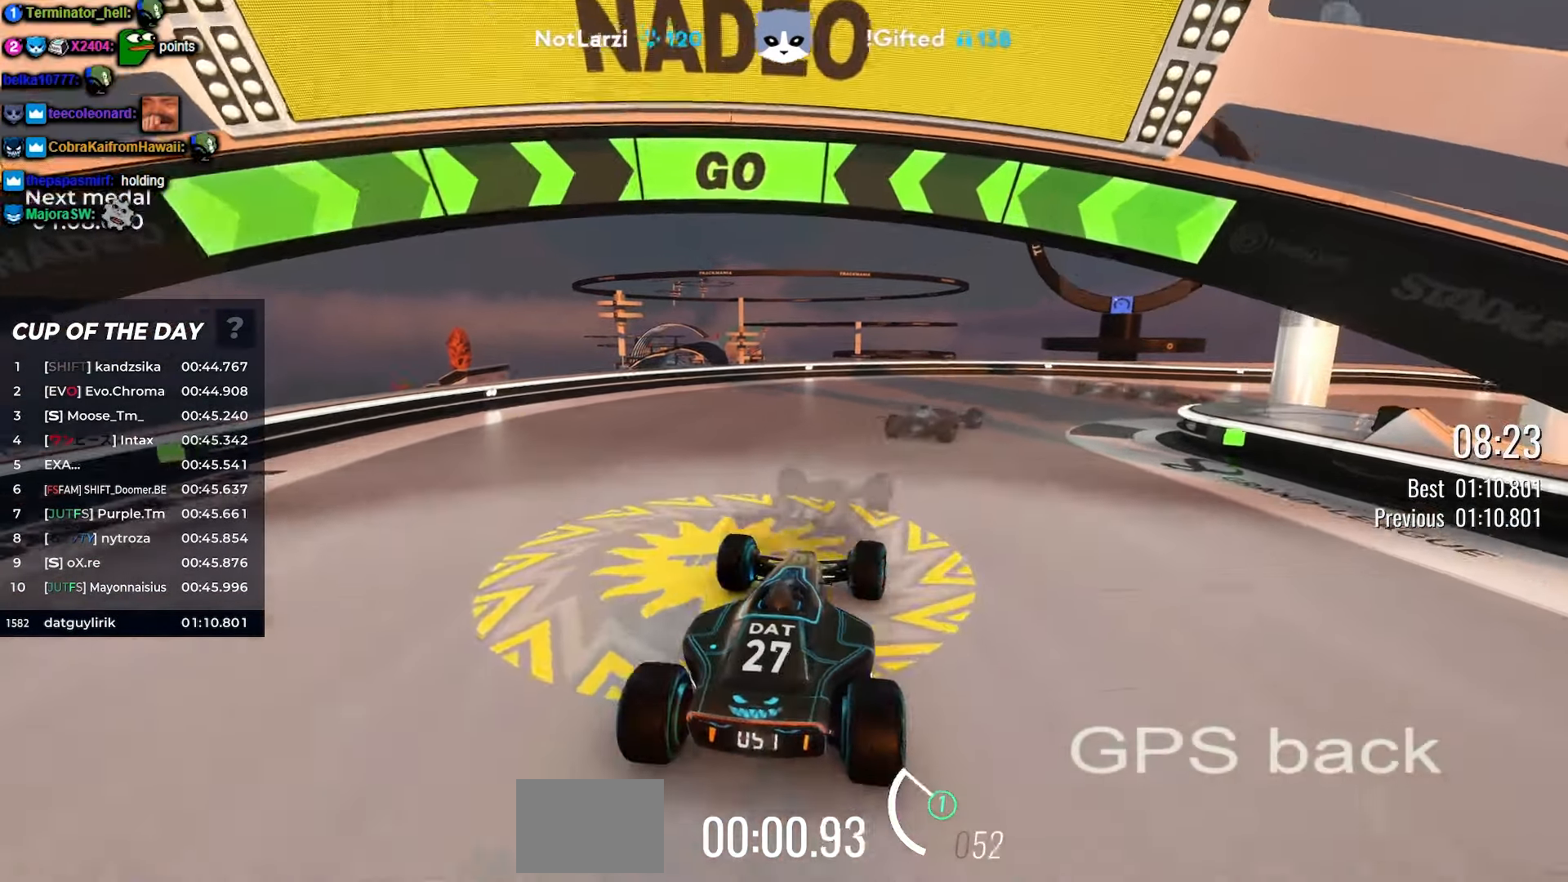
{"keys": ["right", "up"], "events": [[17, "right", "down"], [83, "right", "up"], [233, "right", "down"], [317, "right", "up"], [450, "right", "down"]]}
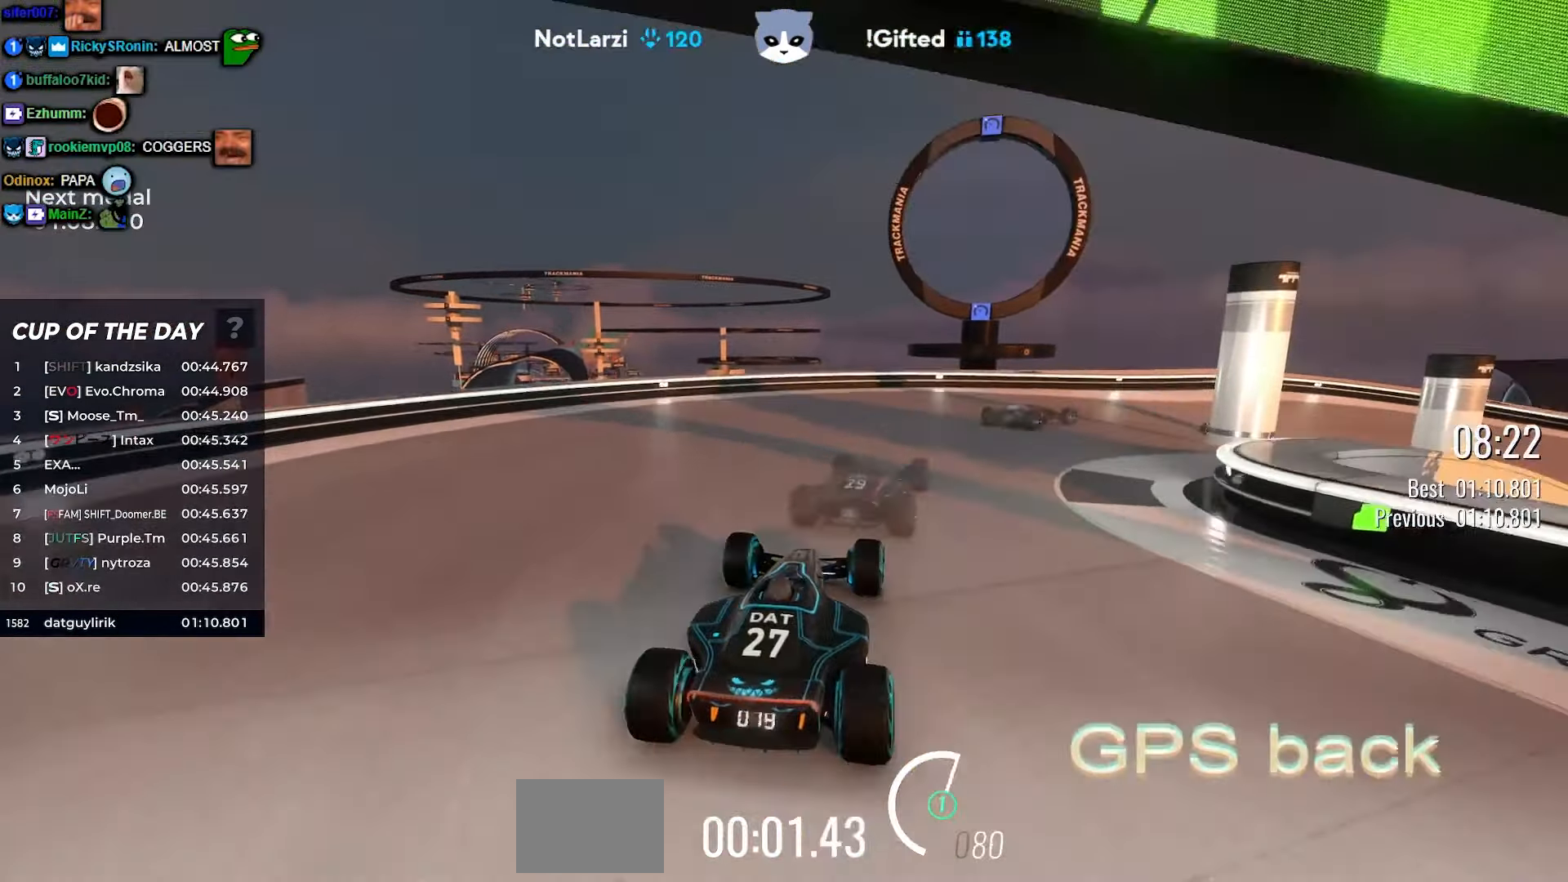
{"keys": ["right", "up"], "events": [[17, "right", "up"], [133, "right", "down"], [233, "right", "up"], [367, "right", "down"]]}
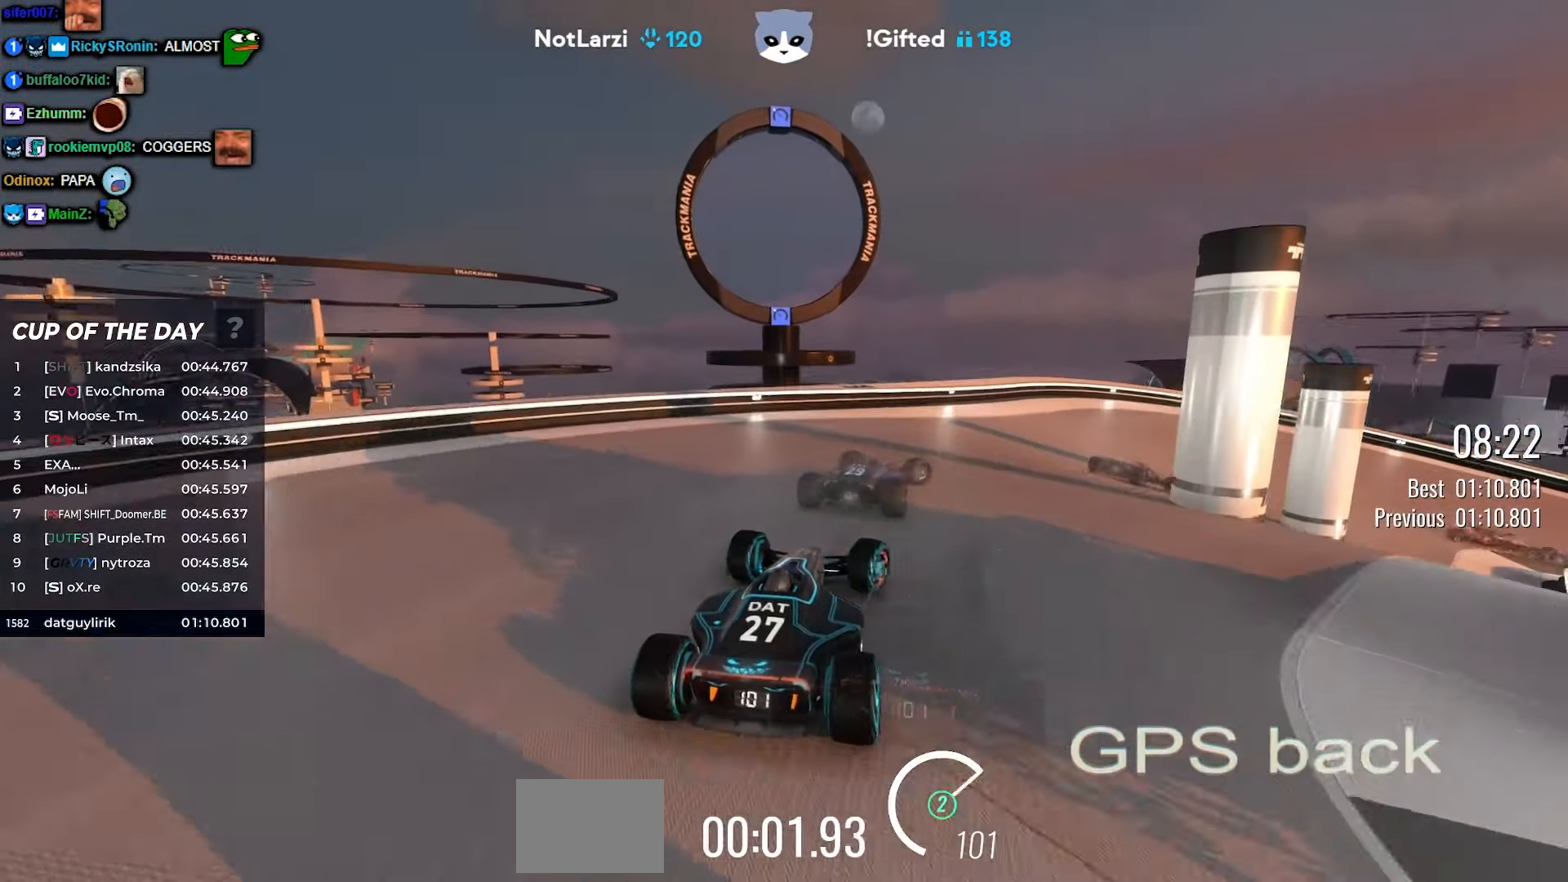
{"keys": ["up"], "events": [[100, "right", "up"], [333, "right", "down"], [500, "right", "up"]]}
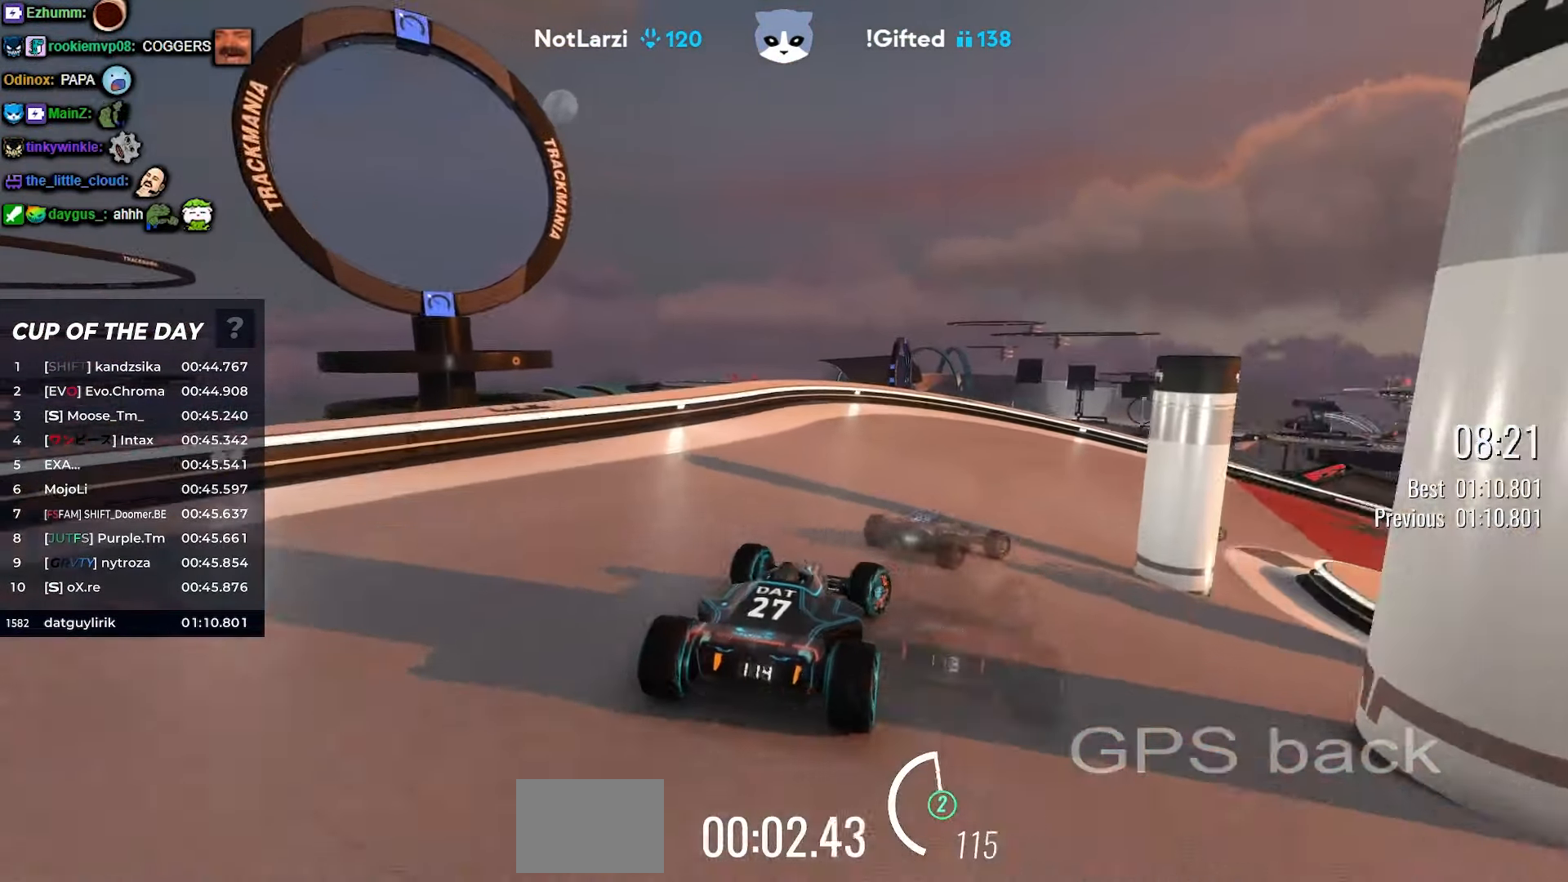
{"keys": ["right", "up"], "events": [[150, "right", "down"]]}